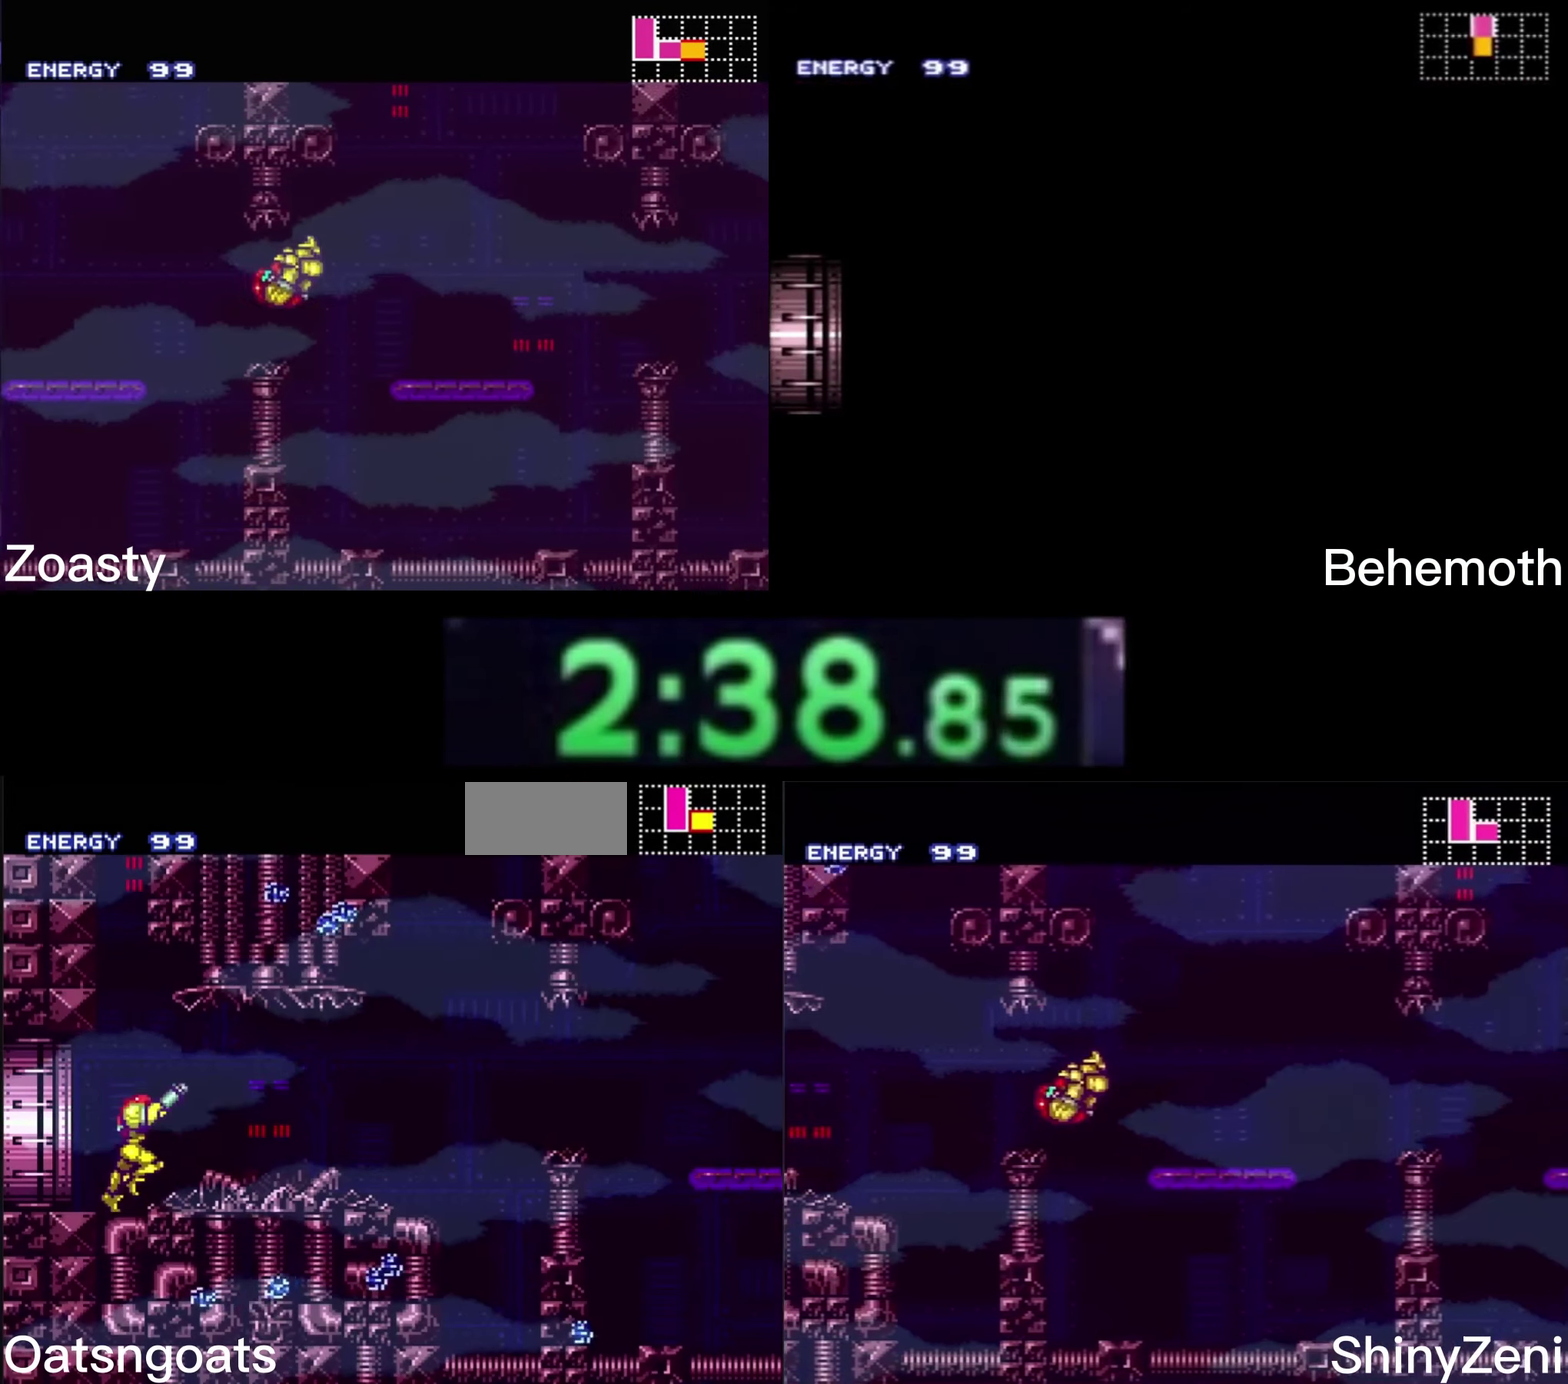
Gameplay with a controller (Nintendo layout); each line is a JSON object with the inputs held at the frame after it. "events" lists button and stick changes between this image and that frame as [ms after this image, input, new state], when the widget could be followed in between. Not read: L1 L3 R1 R3.
{"buttons": ["DPAD_RIGHT"], "events": [[334, "A", "down"], [467, "A", "up"], [484, "B", "up"]]}
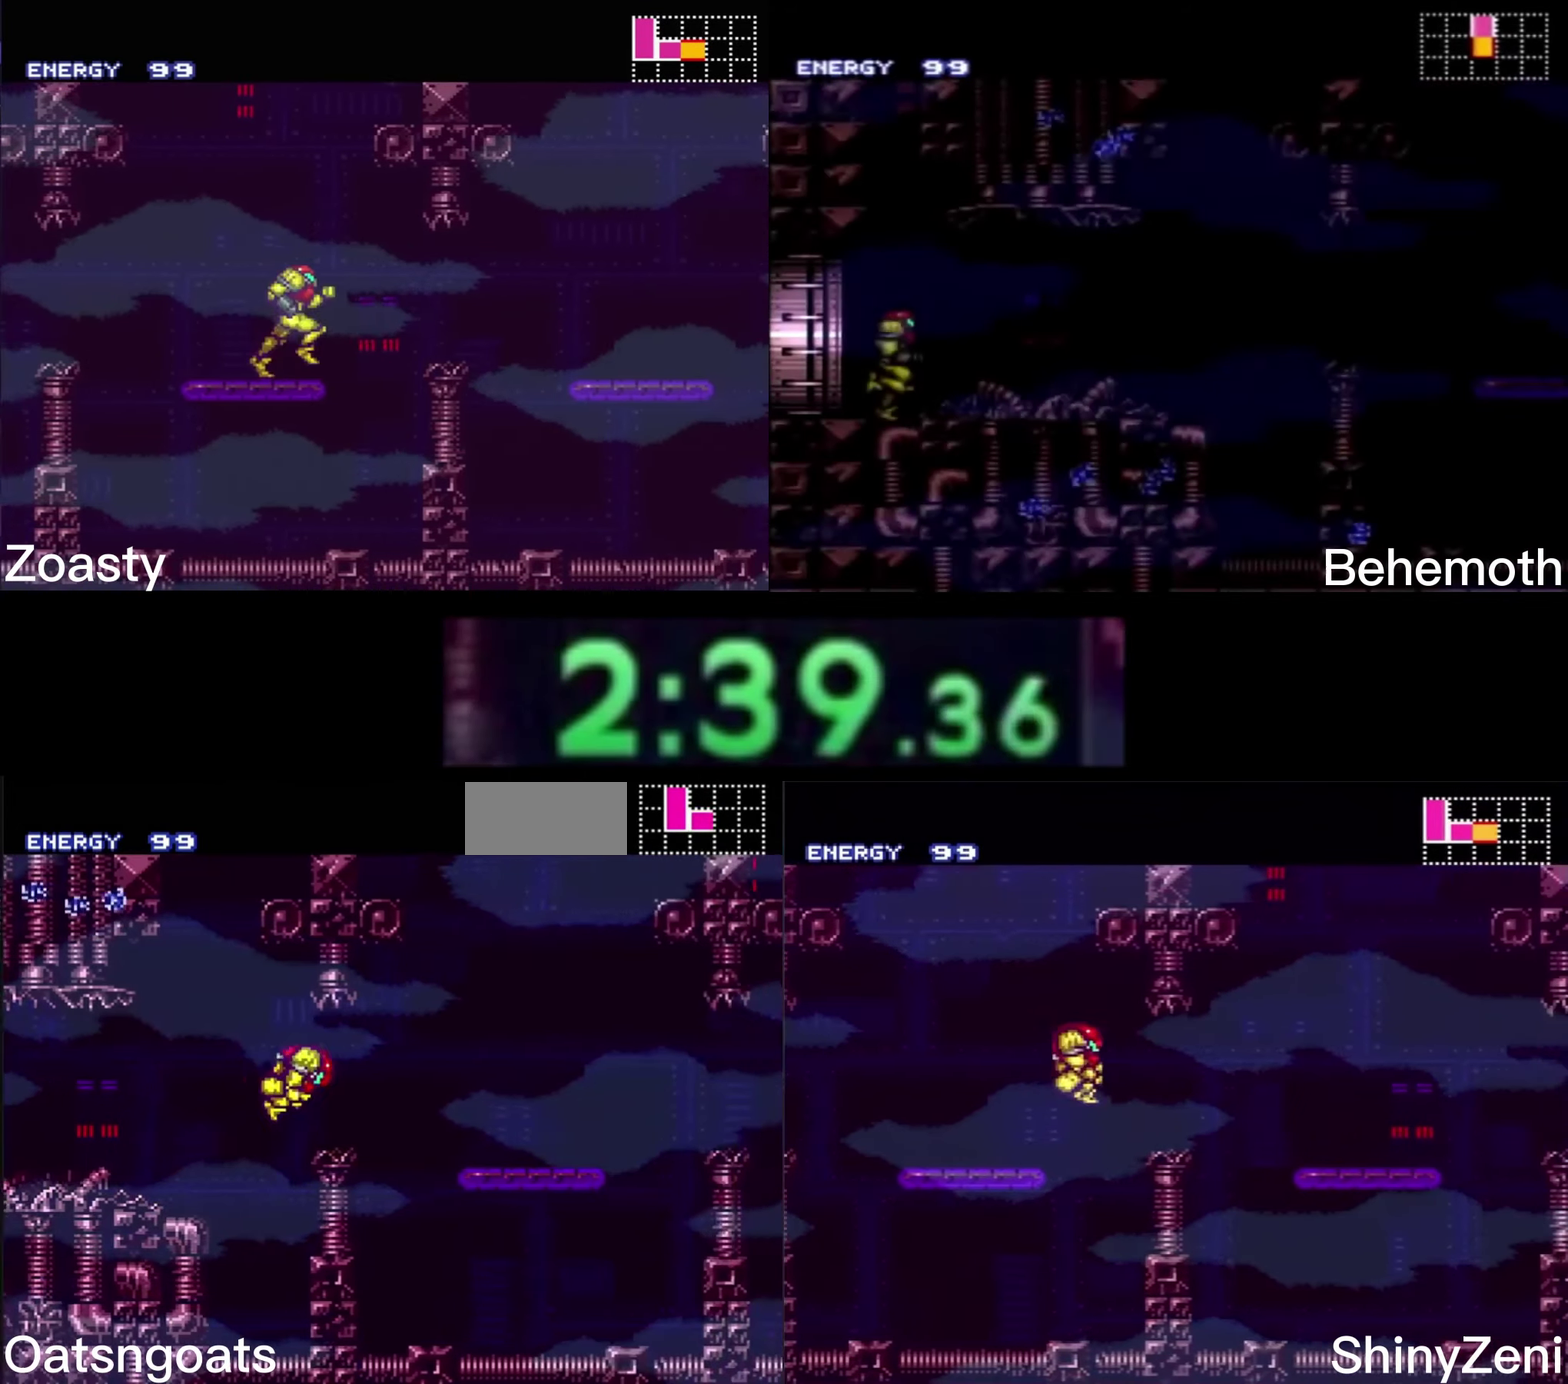
{"buttons": ["B", "DPAD_RIGHT"], "events": [[100, "B", "down"]]}
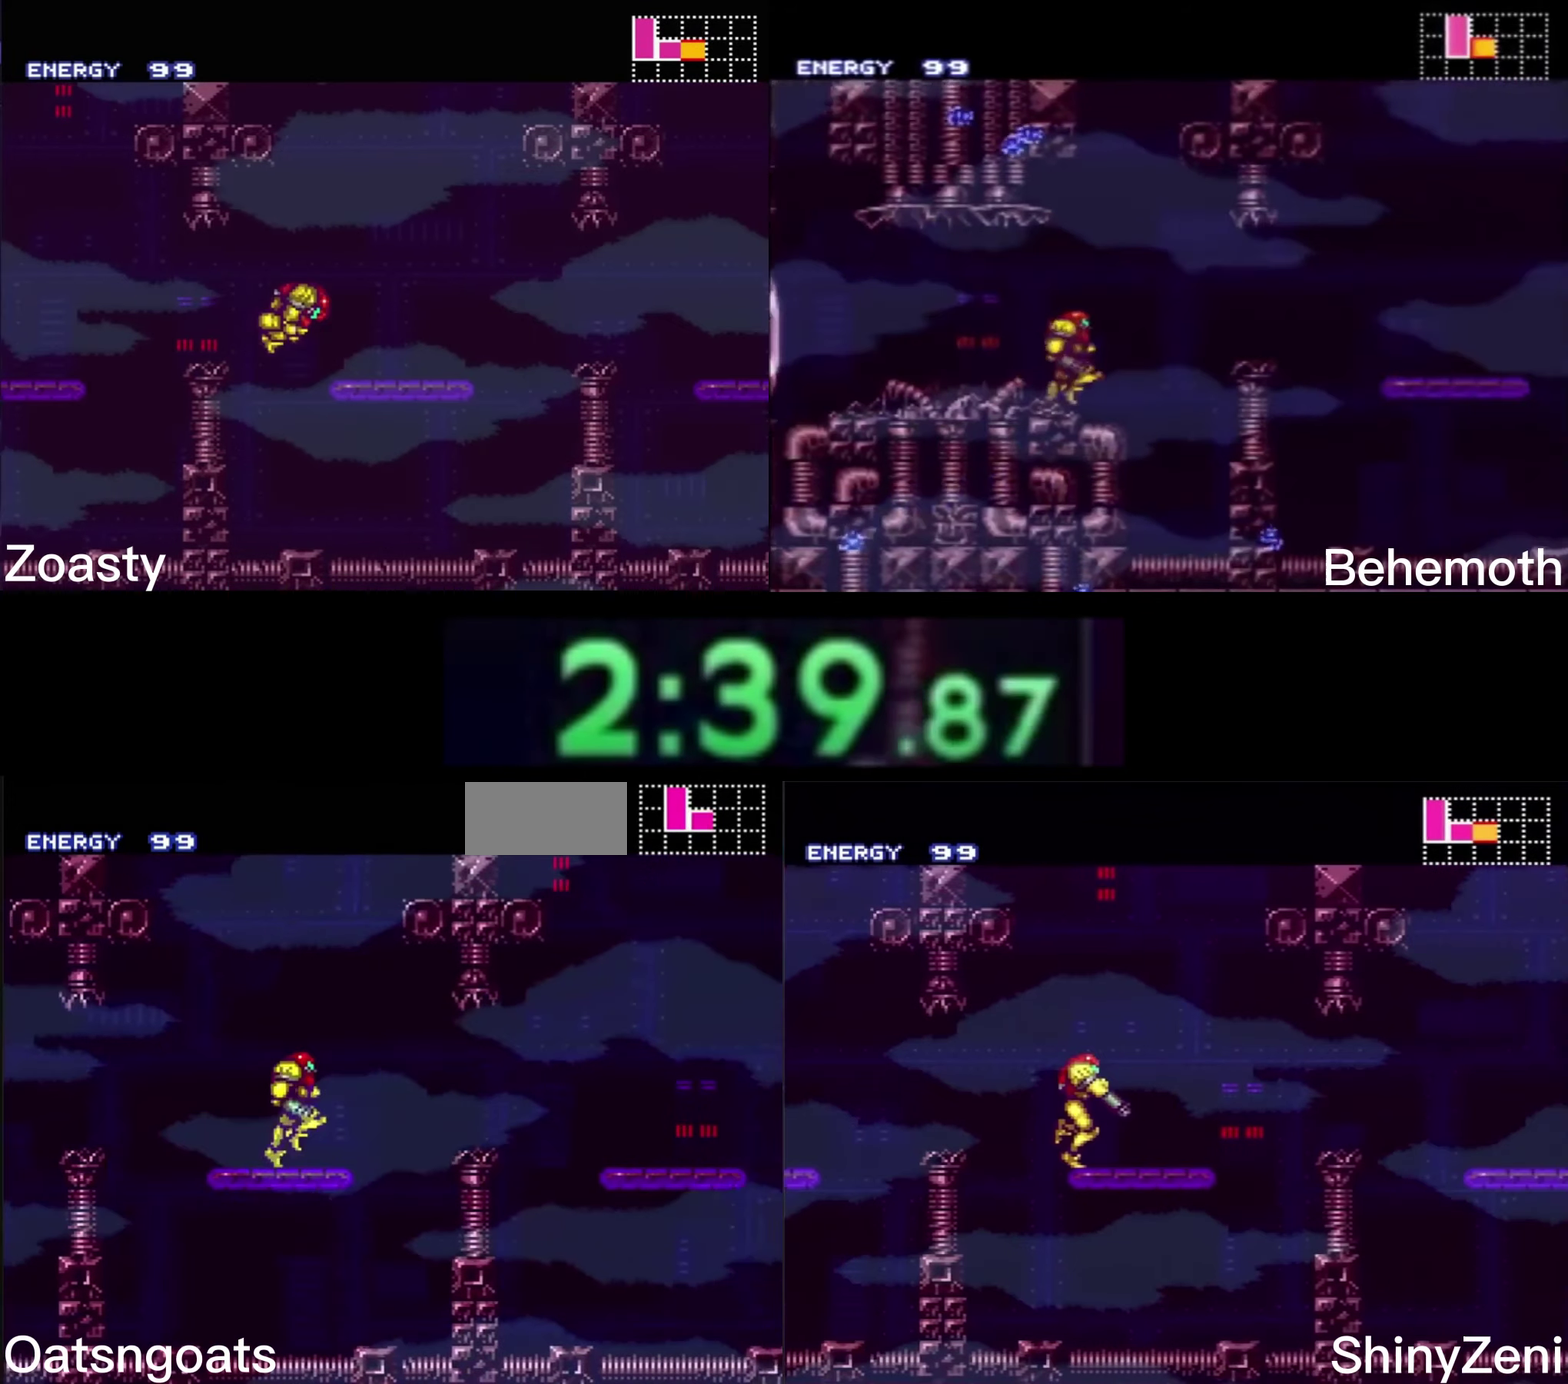
{"buttons": ["B", "DPAD_RIGHT"], "events": [[67, "A", "down"], [184, "A", "up"], [200, "B", "up"], [334, "B", "down"]]}
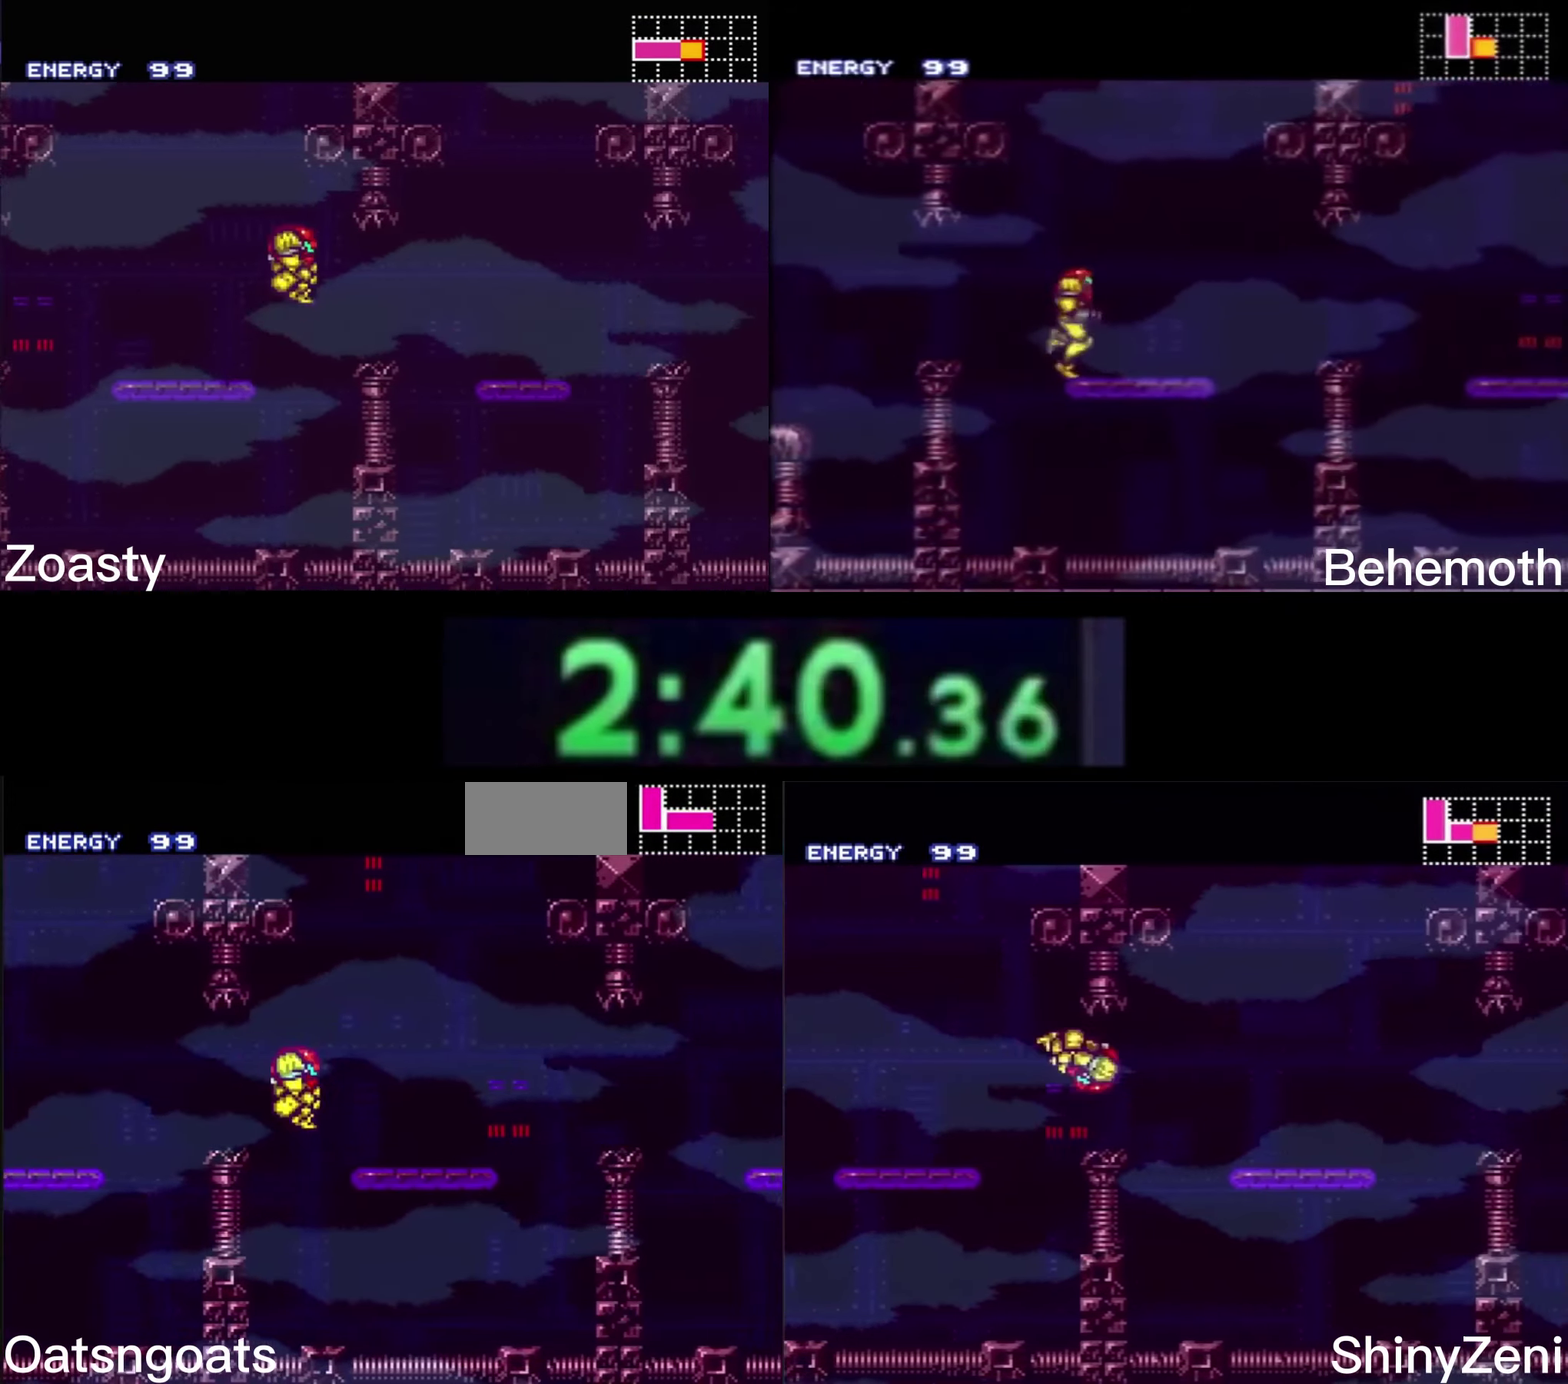
{"buttons": ["A", "B", "DPAD_RIGHT"], "events": [[134, "X", "down"], [250, "X", "up"], [417, "A", "down"]]}
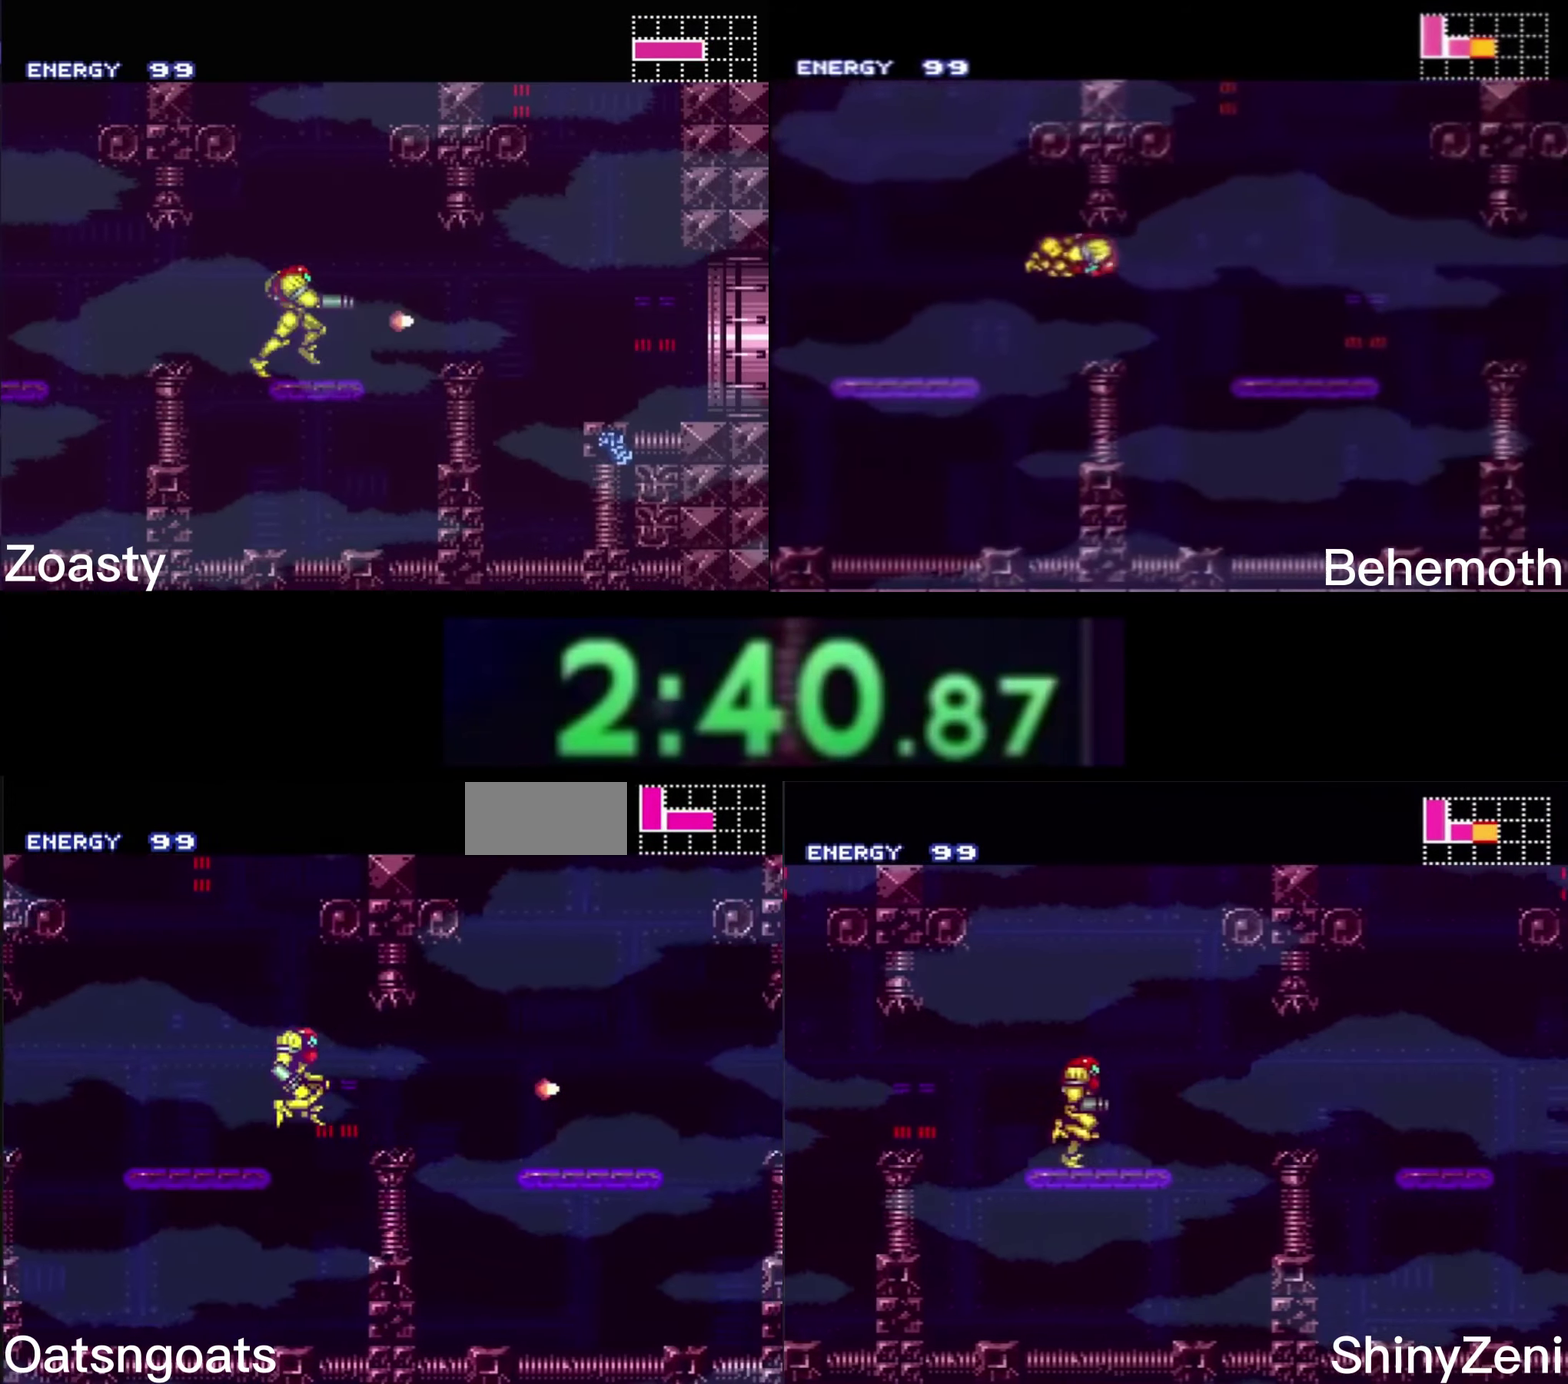
{"buttons": ["B", "X", "DPAD_RIGHT"], "events": [[67, "A", "up"], [84, "B", "up"], [200, "B", "down"], [484, "X", "down"]]}
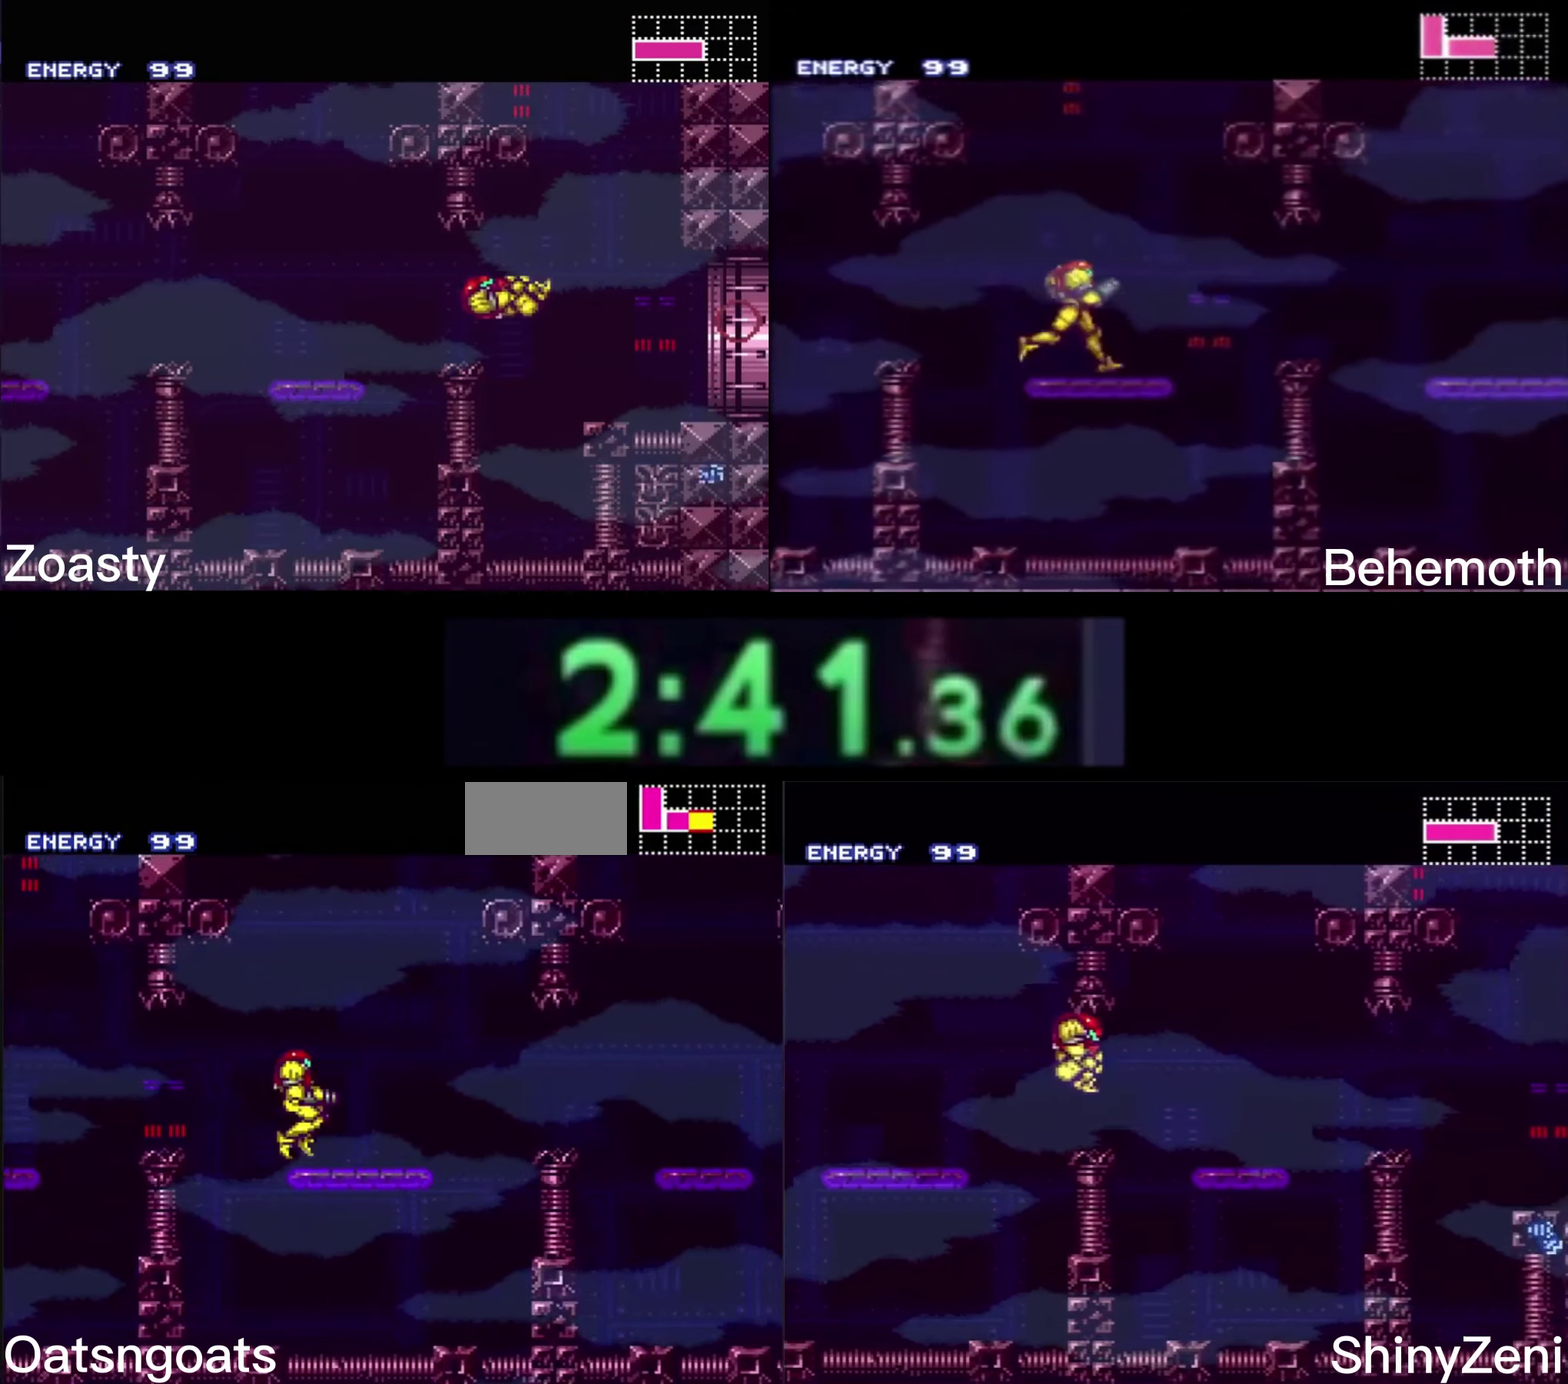
{"buttons": ["DPAD_RIGHT"], "events": [[100, "X", "up"], [300, "A", "down"], [400, "A", "up"], [467, "B", "up"]]}
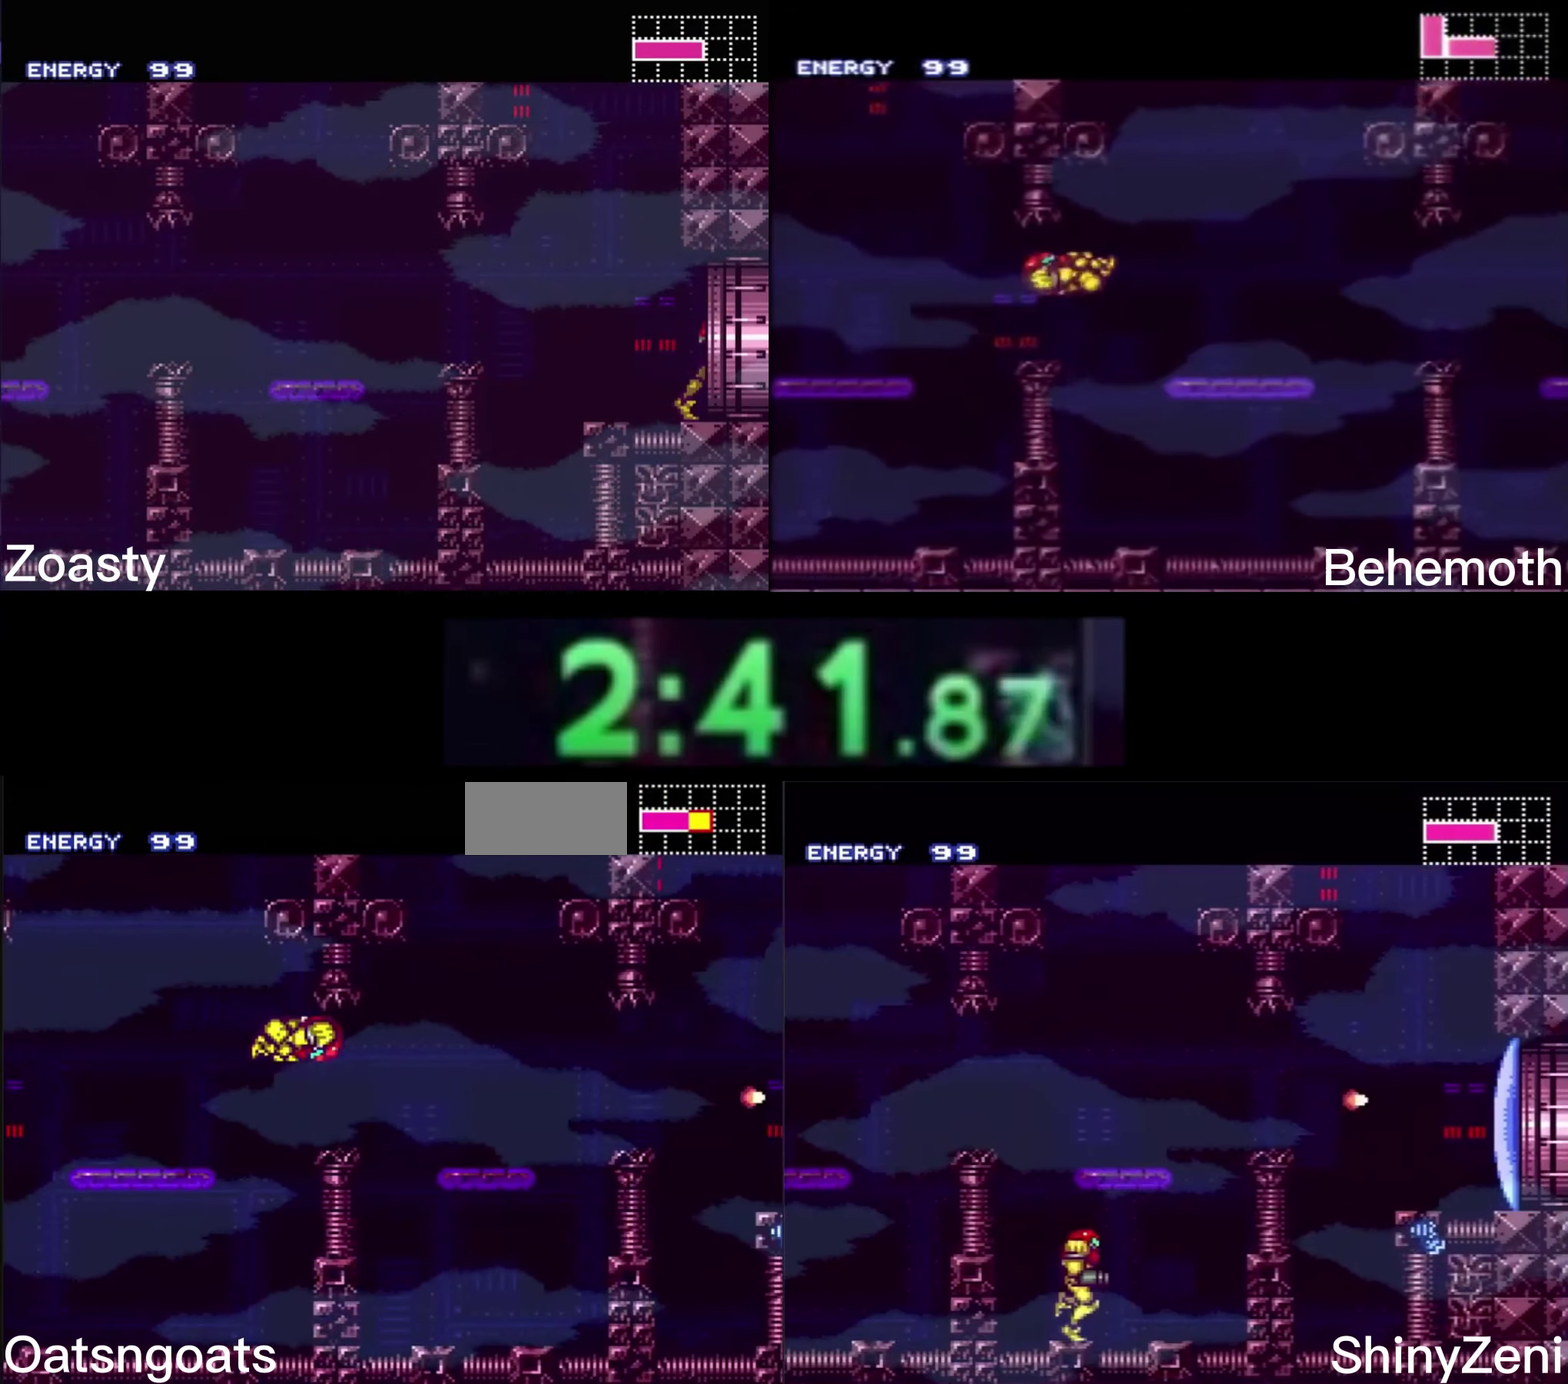
{"buttons": ["B", "DPAD_RIGHT"], "events": [[100, "B", "down"], [333, "X", "down"], [450, "X", "up"]]}
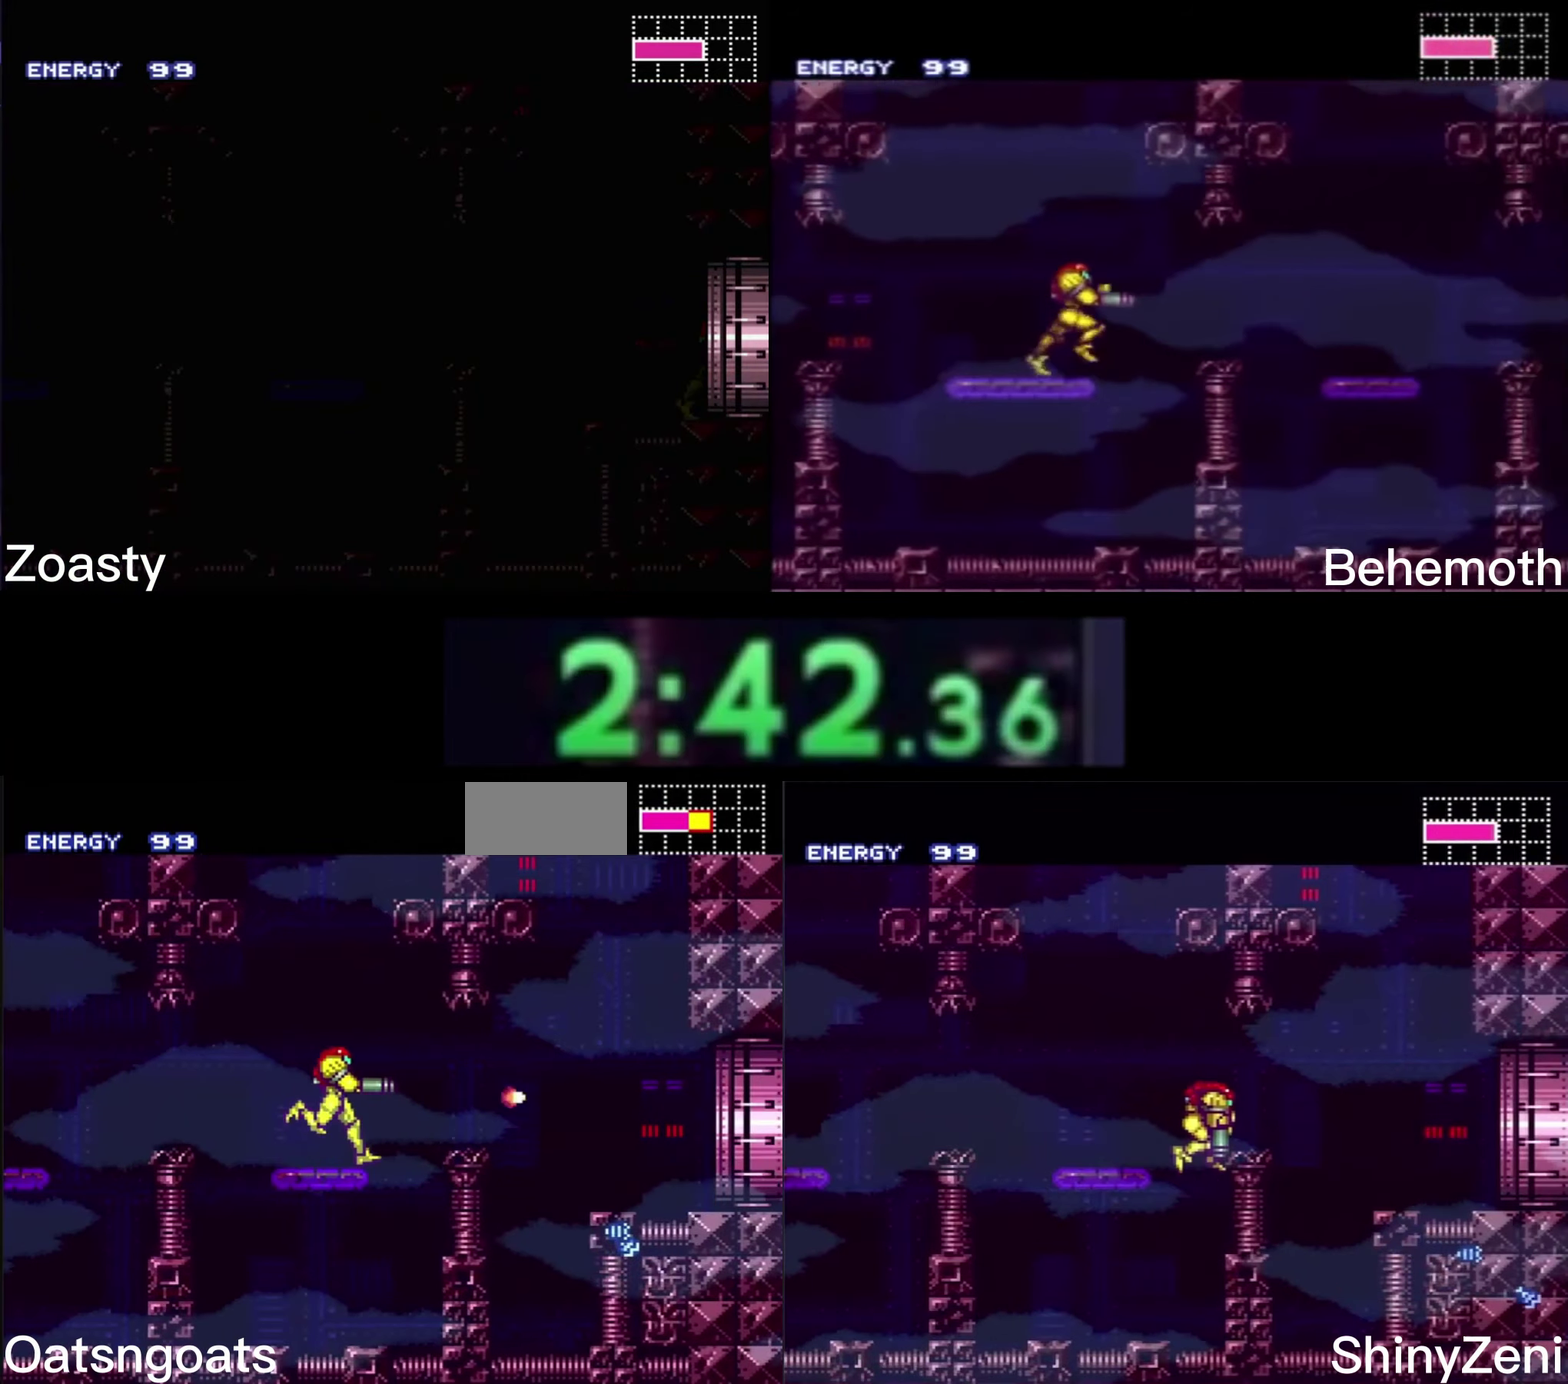
{"buttons": ["B", "DPAD_RIGHT"], "events": [[66, "A", "down"], [150, "A", "up"], [183, "B", "up"], [333, "B", "down"]]}
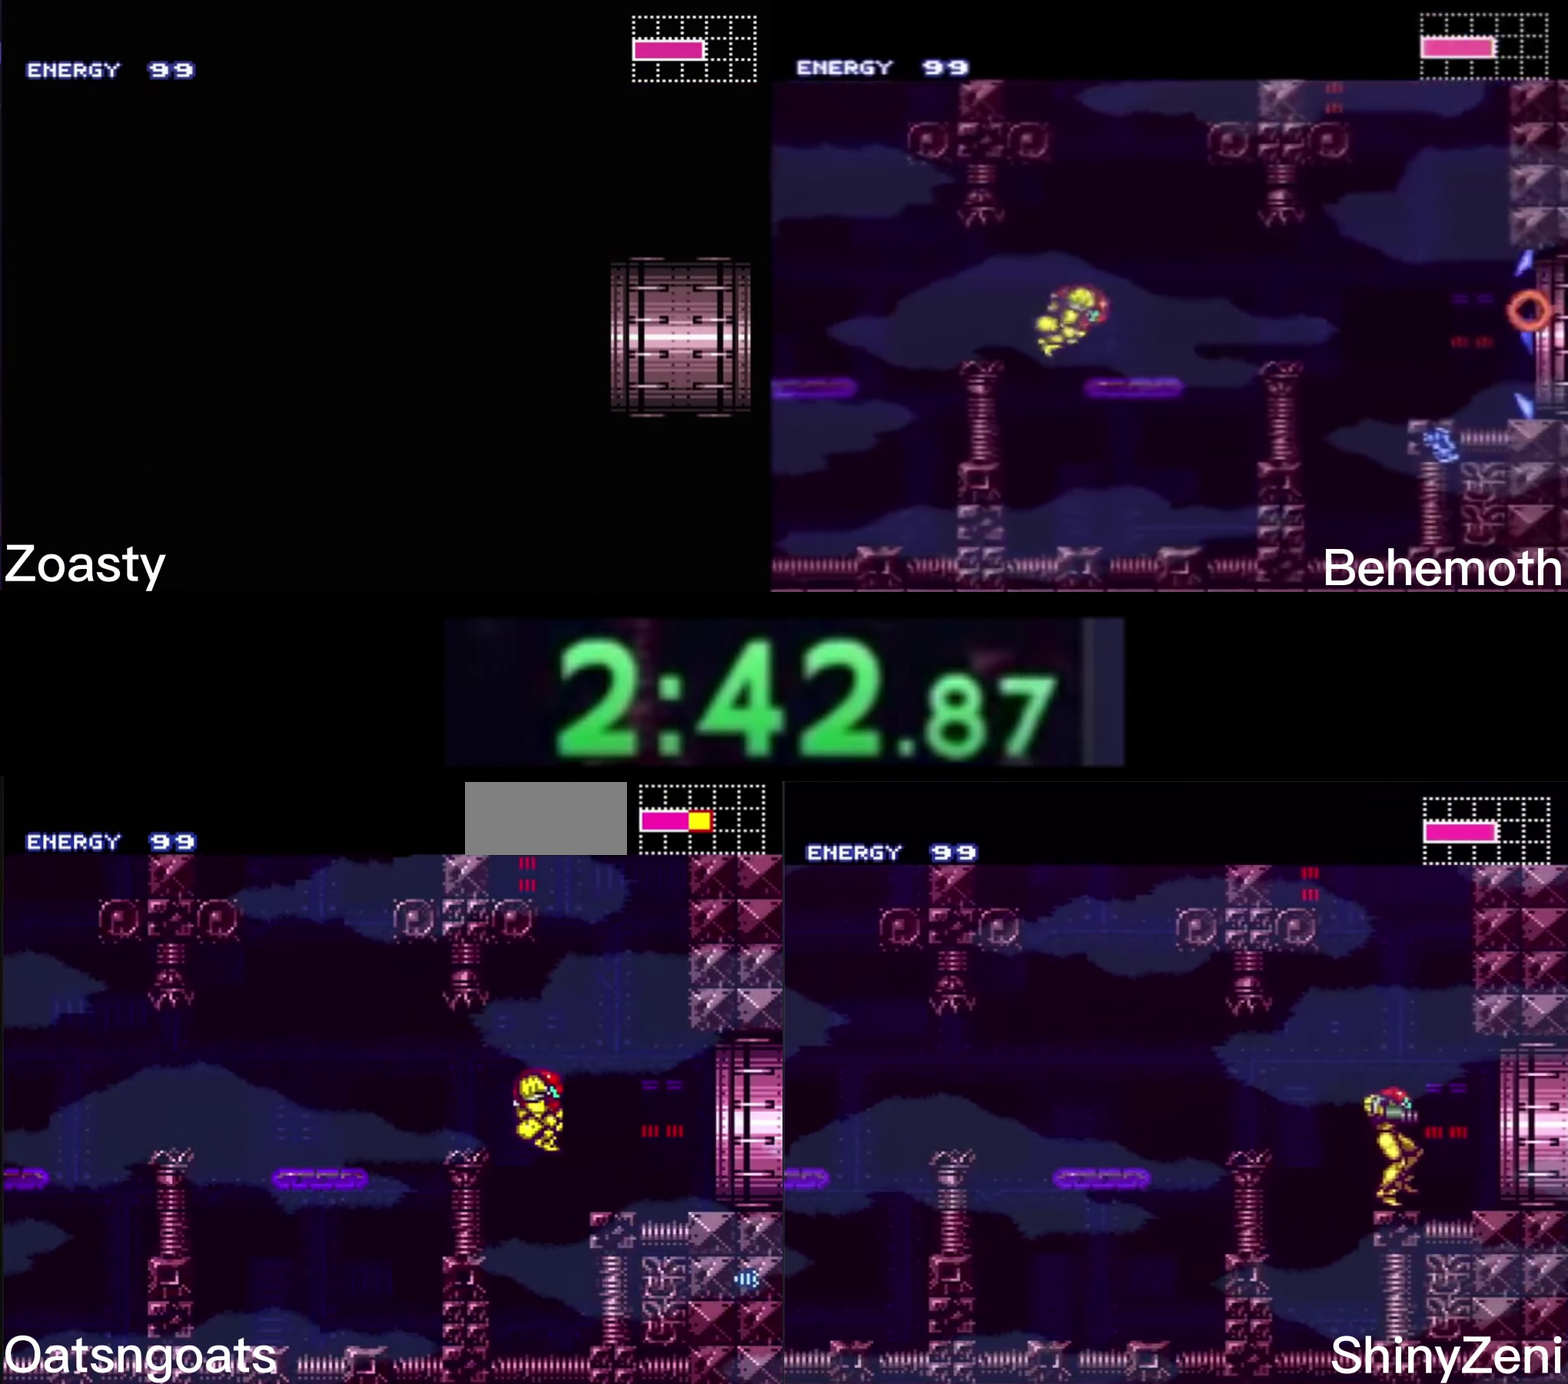
{"buttons": ["B", "DPAD_RIGHT"], "events": [[100, "X", "down"], [166, "X", "up"]]}
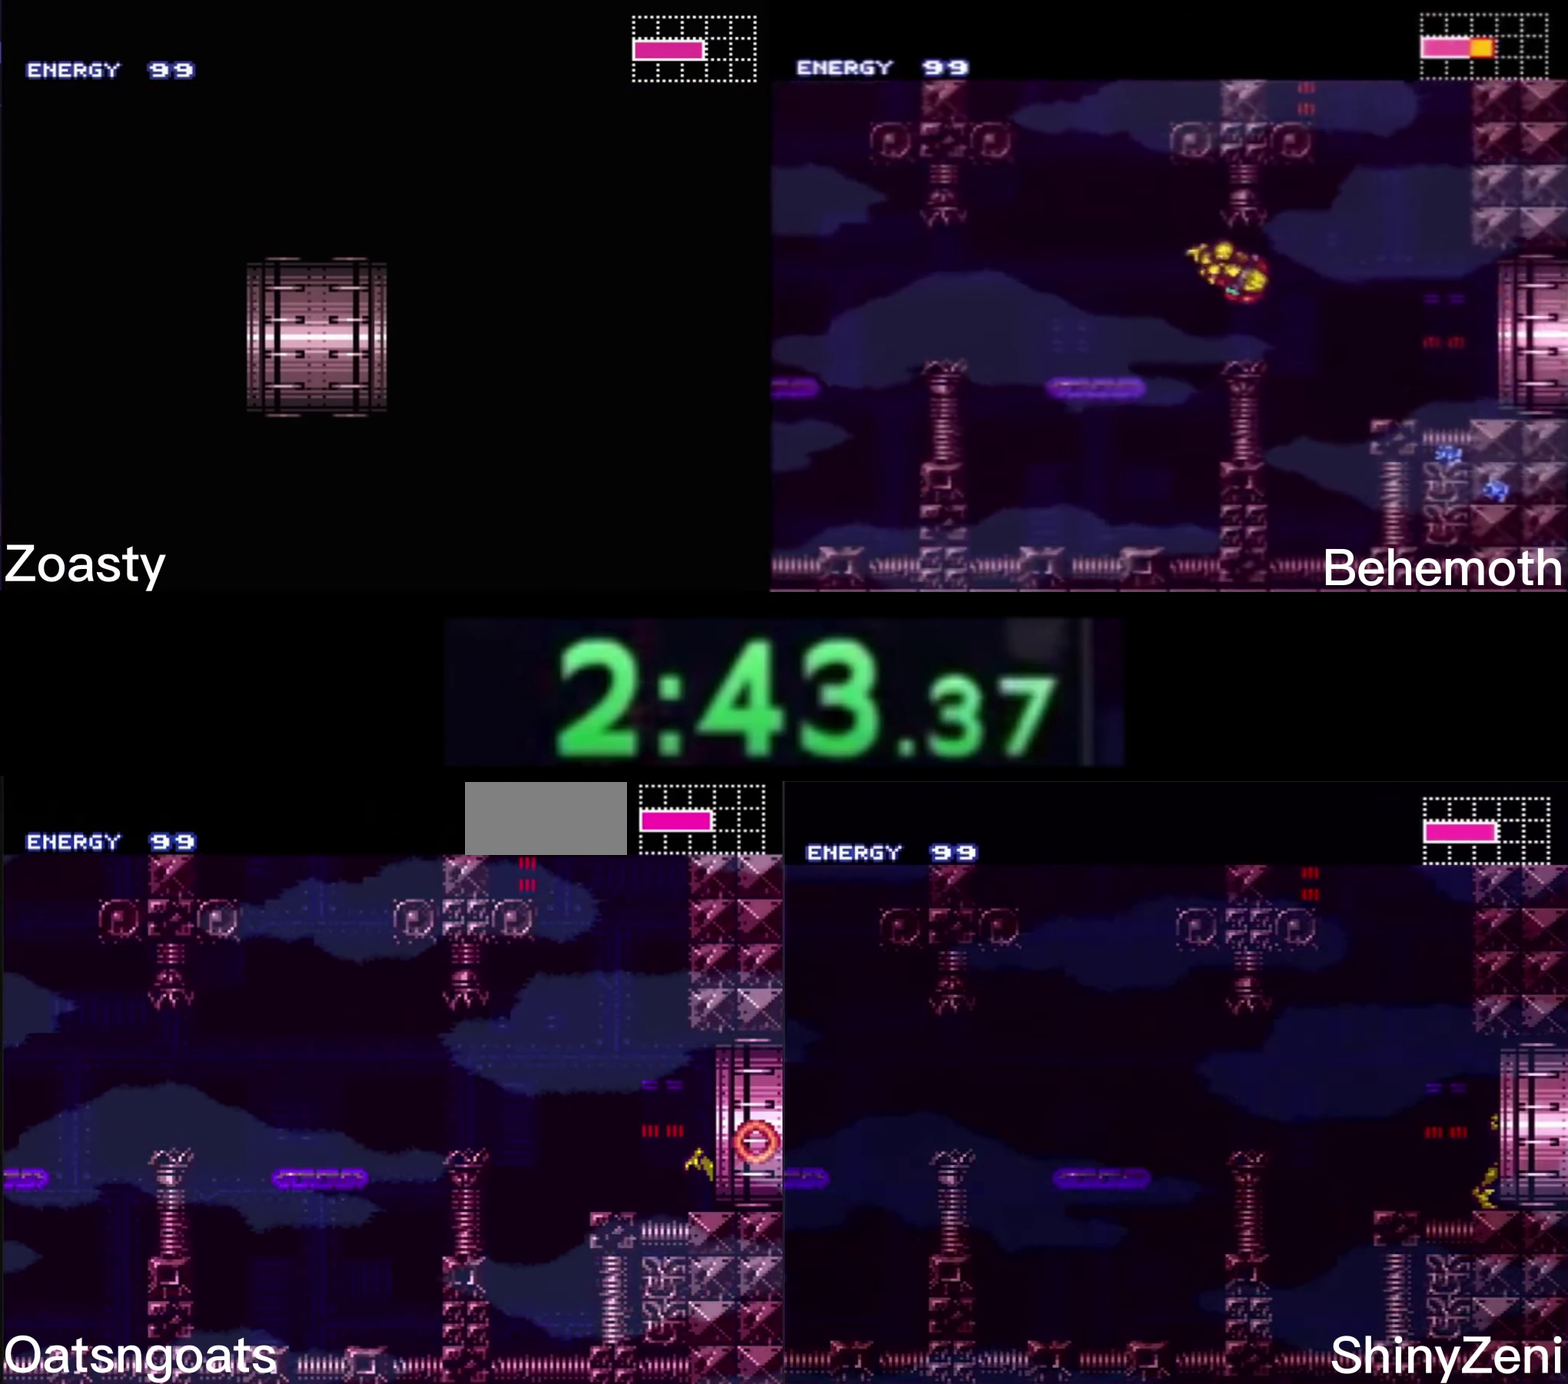
{"buttons": ["B", "DPAD_RIGHT"], "events": []}
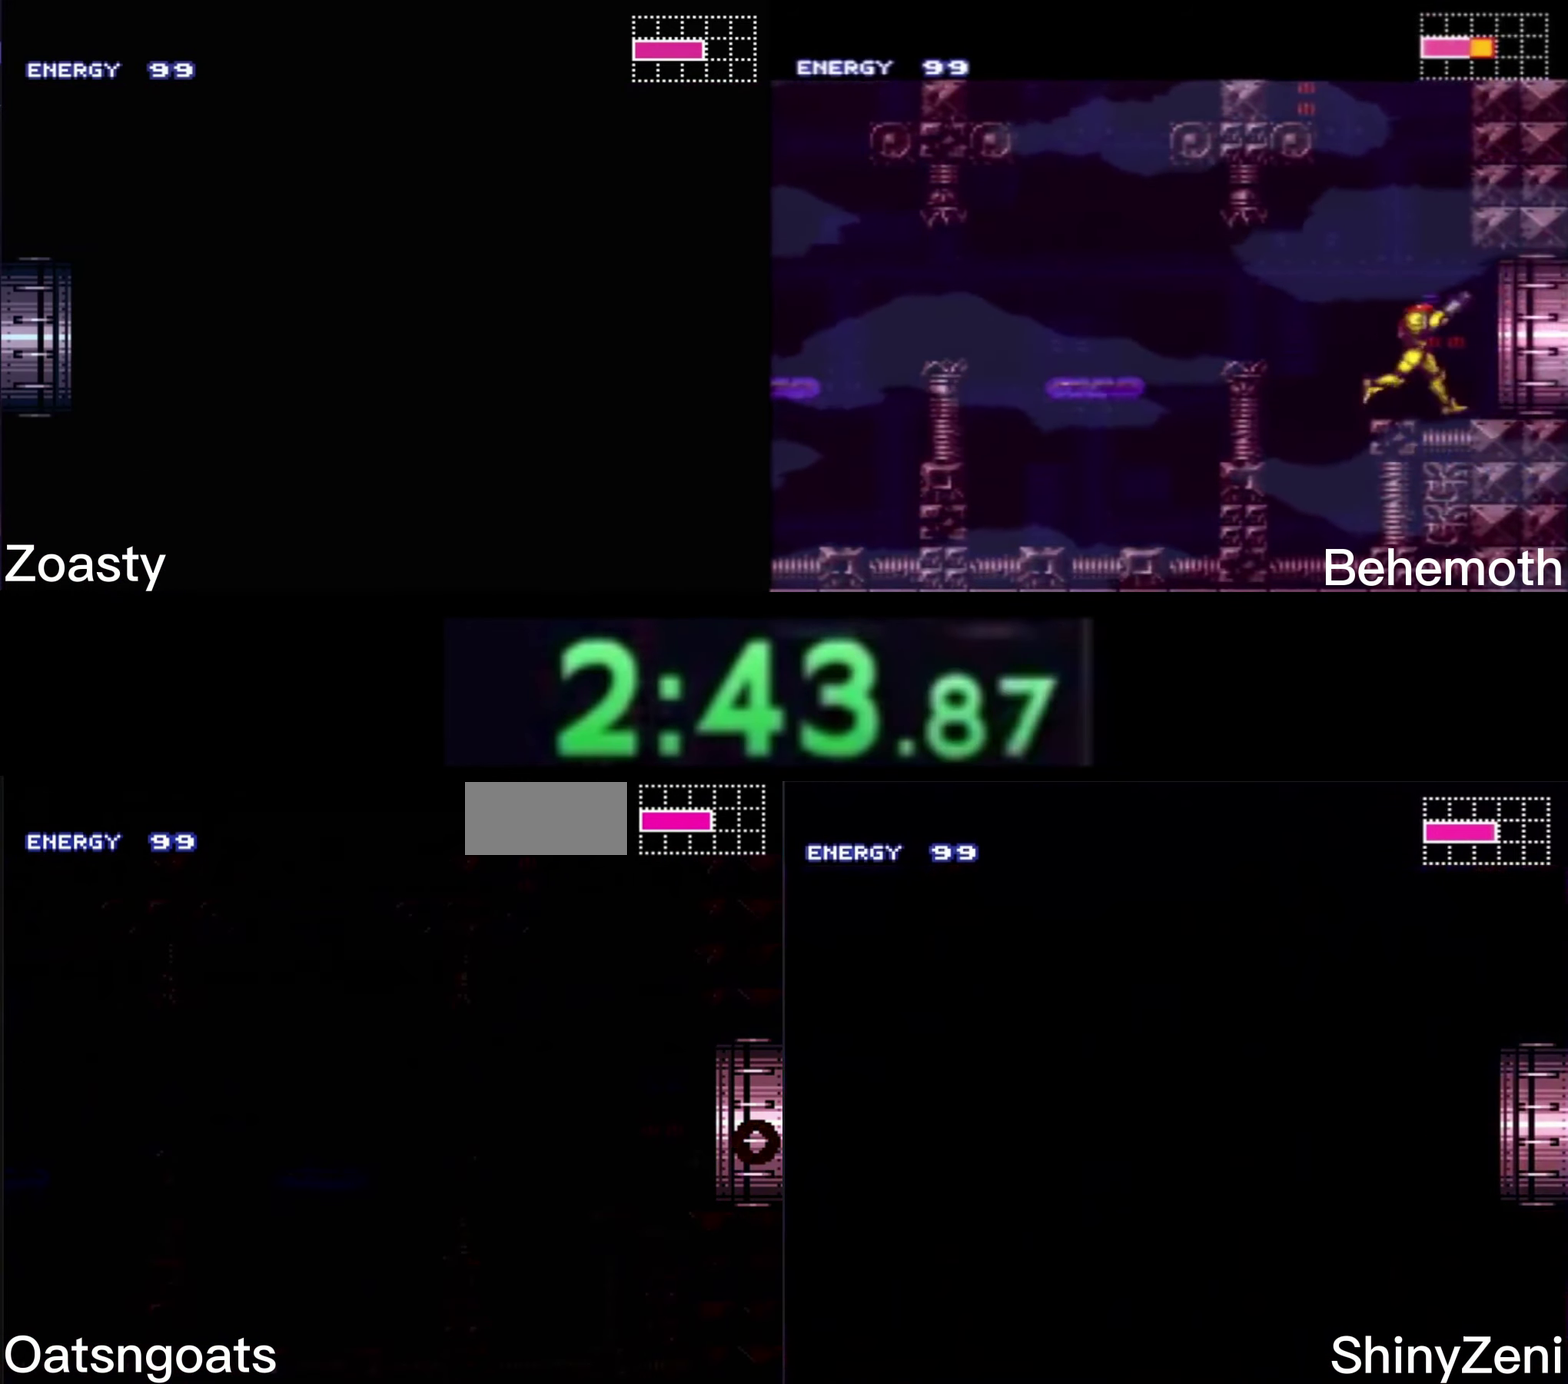
{"buttons": ["DPAD_RIGHT"], "events": [[400, "B", "up"]]}
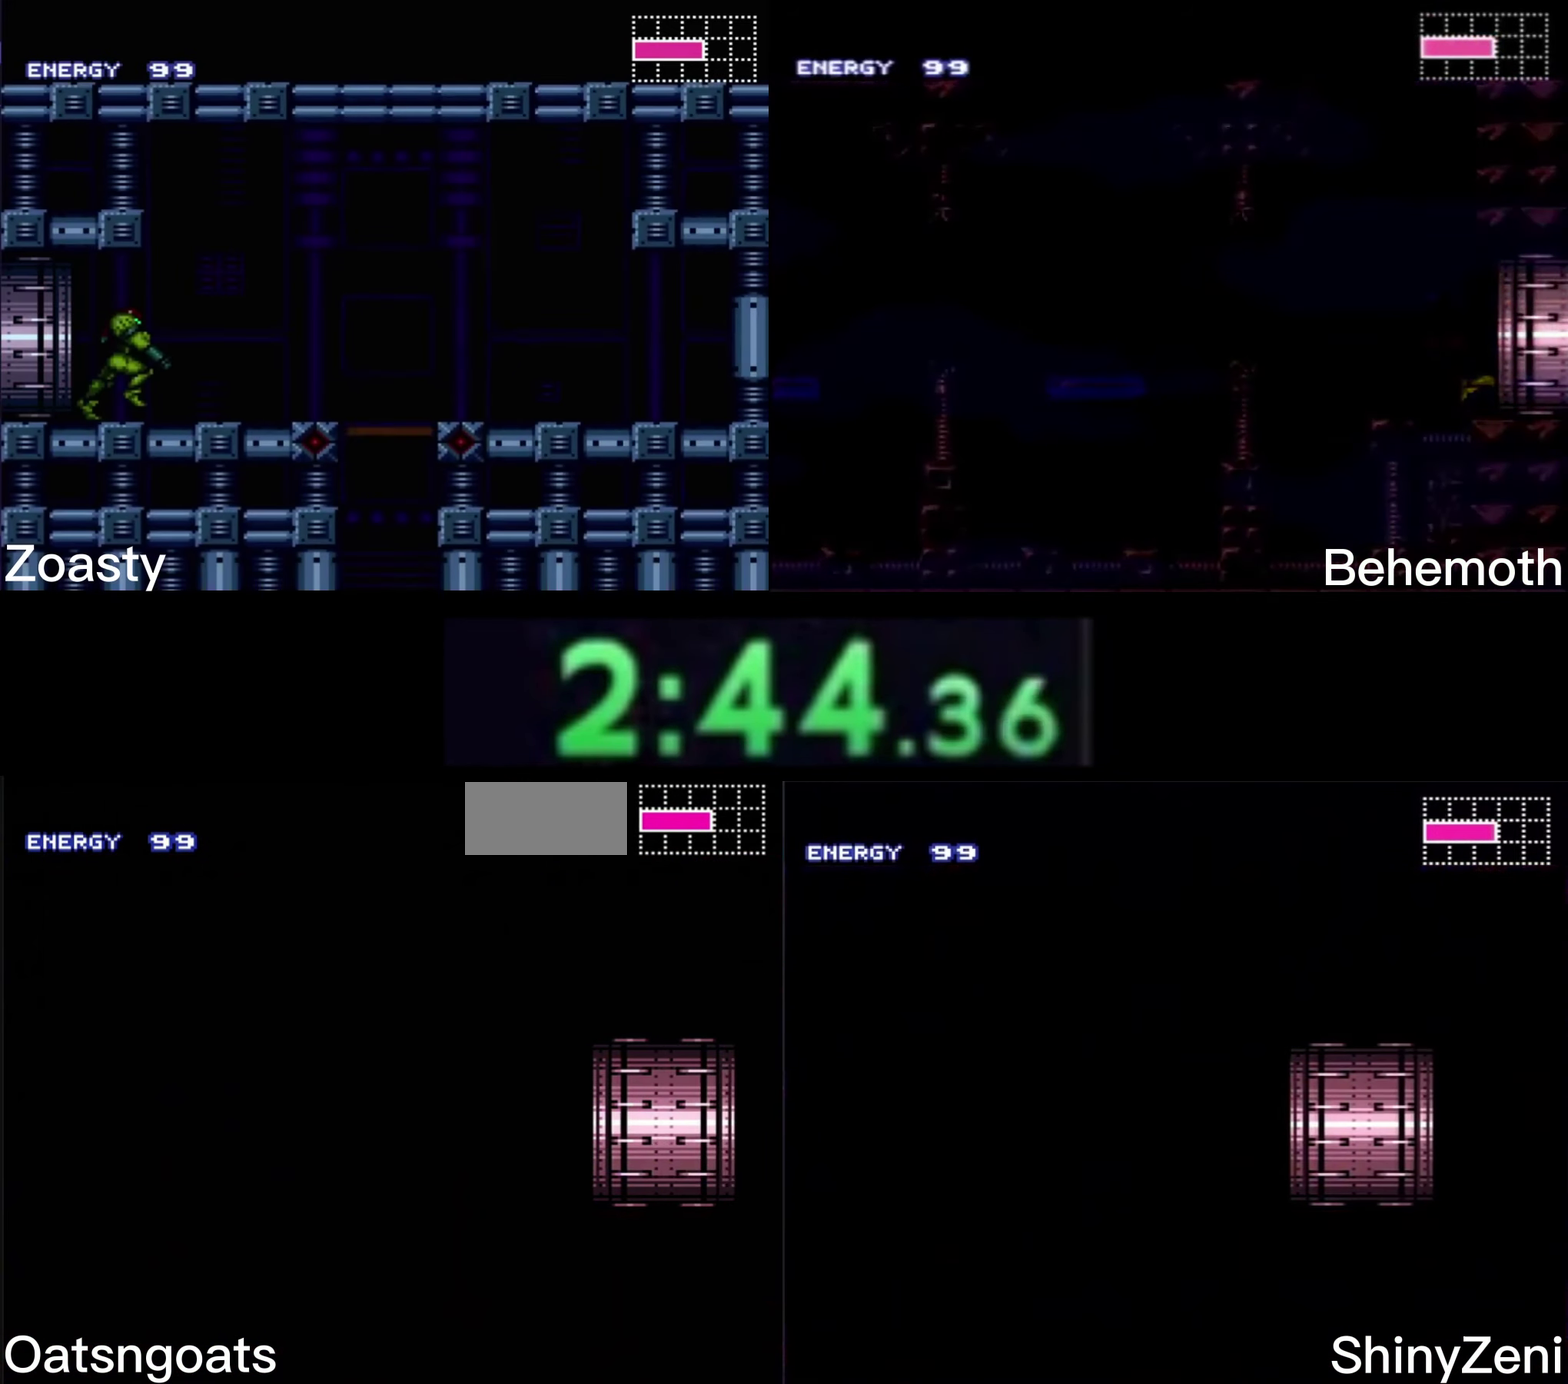
{"buttons": ["B", "DPAD_RIGHT"], "events": [[183, "B", "down"], [283, "DPAD_RIGHT", "up"], [500, "DPAD_RIGHT", "down"]]}
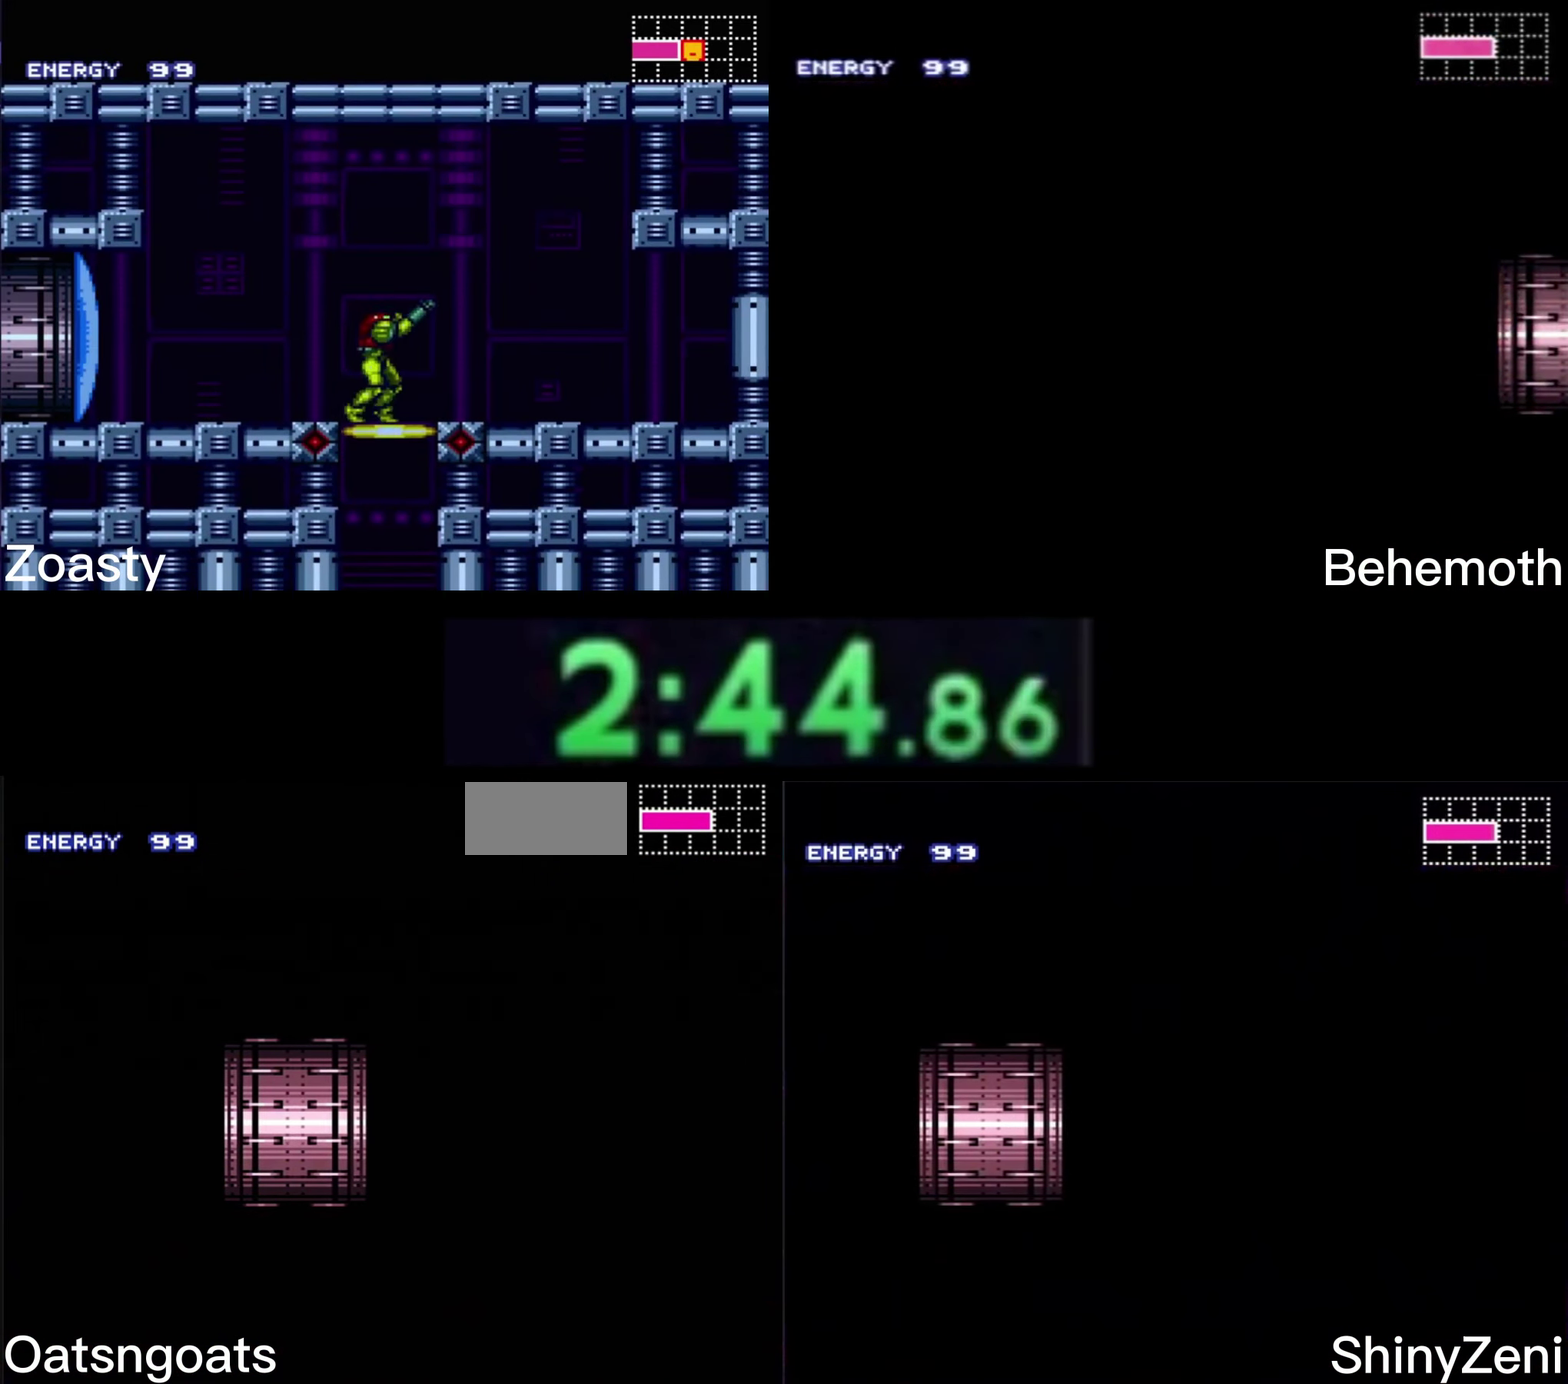
{"buttons": ["B", "DPAD_RIGHT"], "events": [[66, "DPAD_RIGHT", "up"], [166, "DPAD_RIGHT", "down"]]}
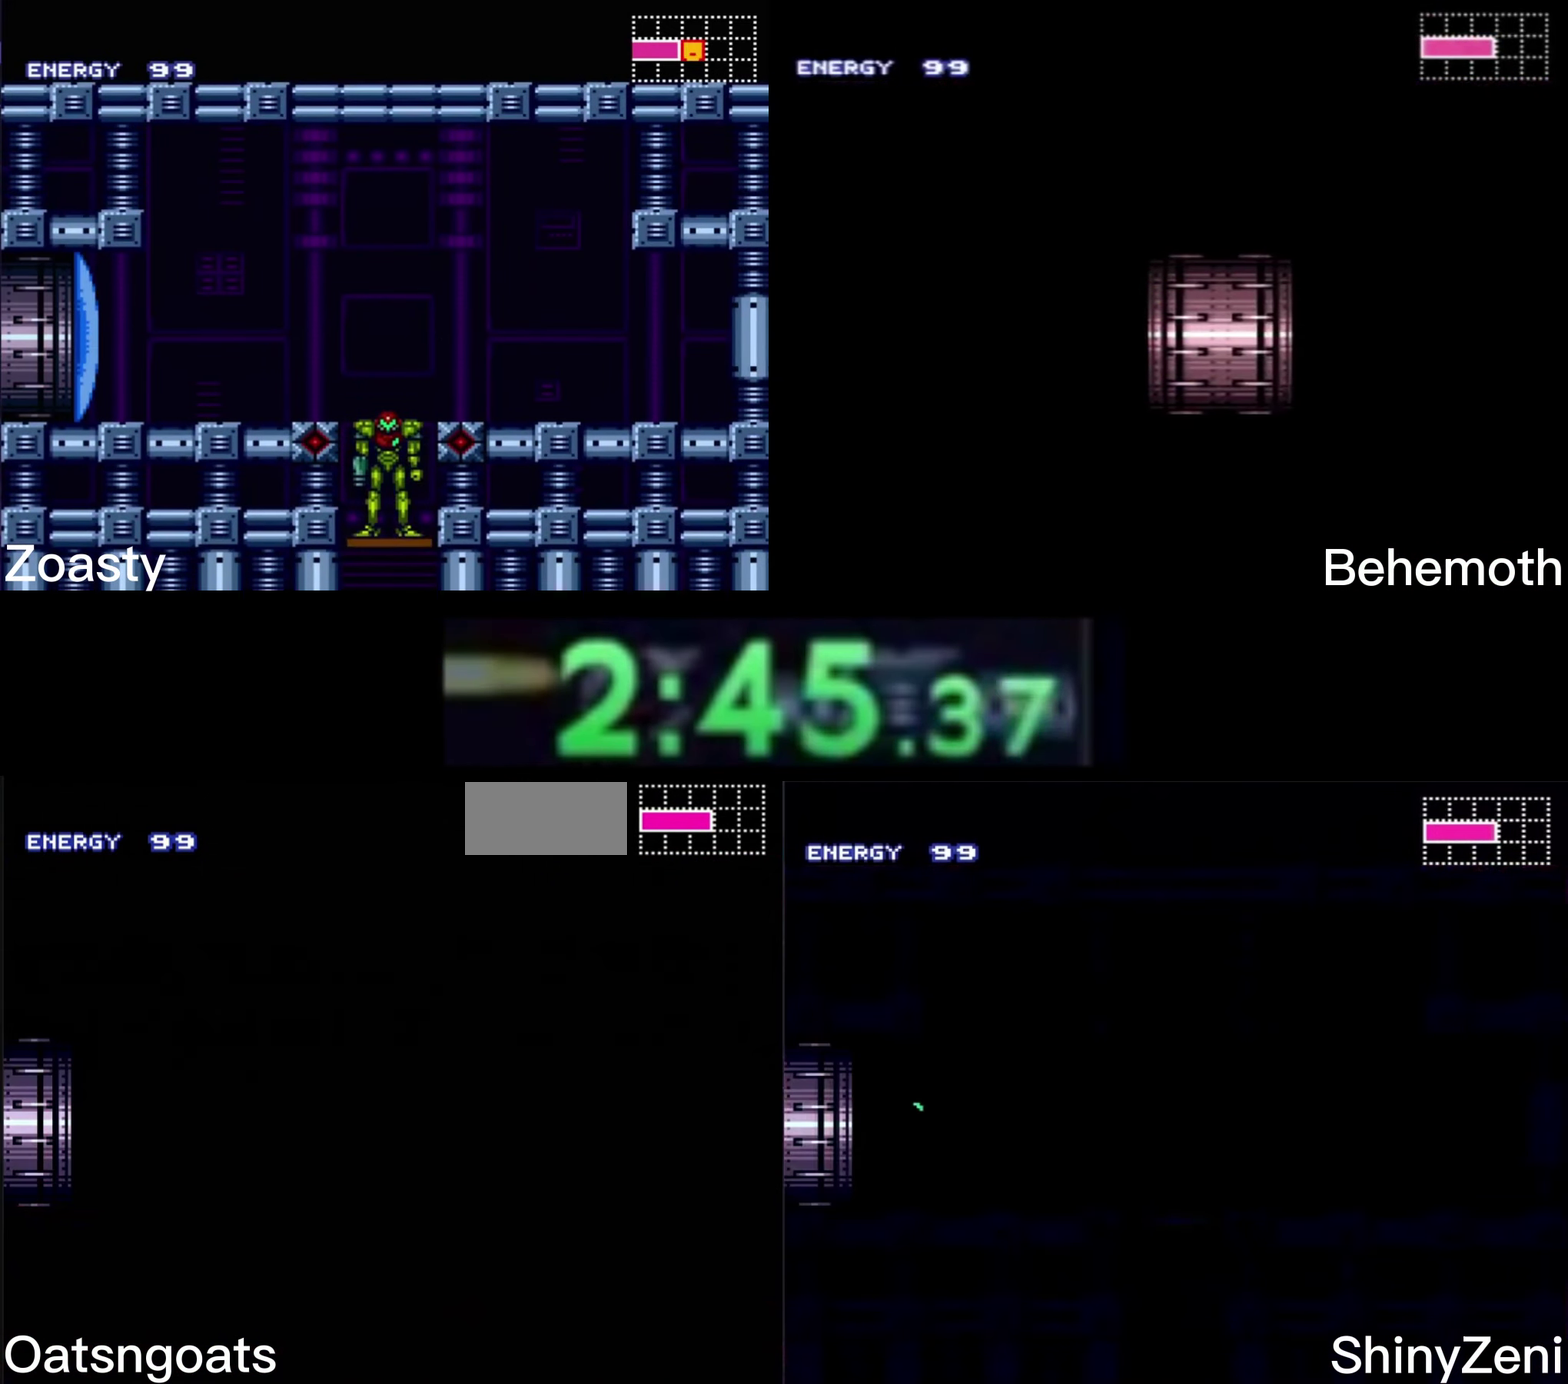
{"buttons": ["B", "DPAD_RIGHT"], "events": []}
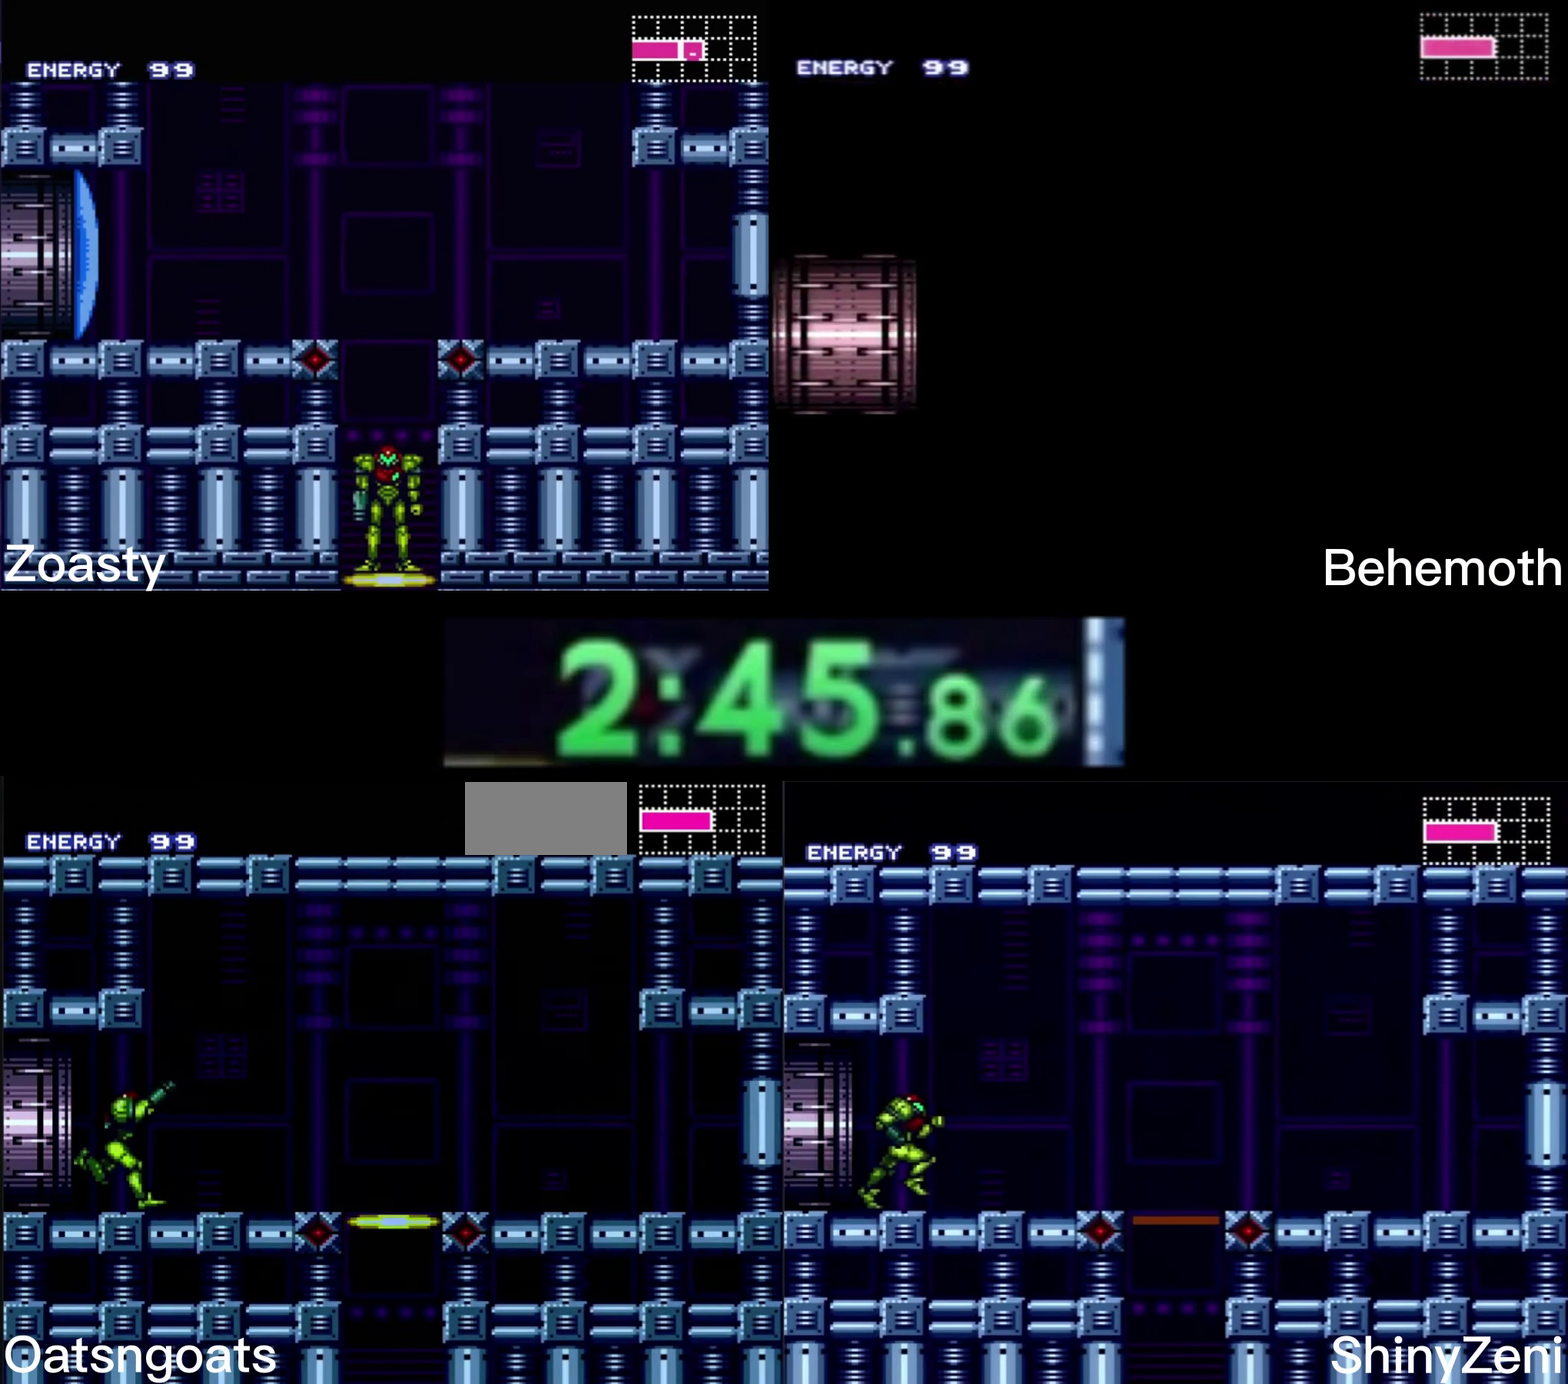
{"buttons": ["B", "DPAD_DOWN"], "events": [[416, "DPAD_RIGHT", "up"], [500, "DPAD_DOWN", "down"]]}
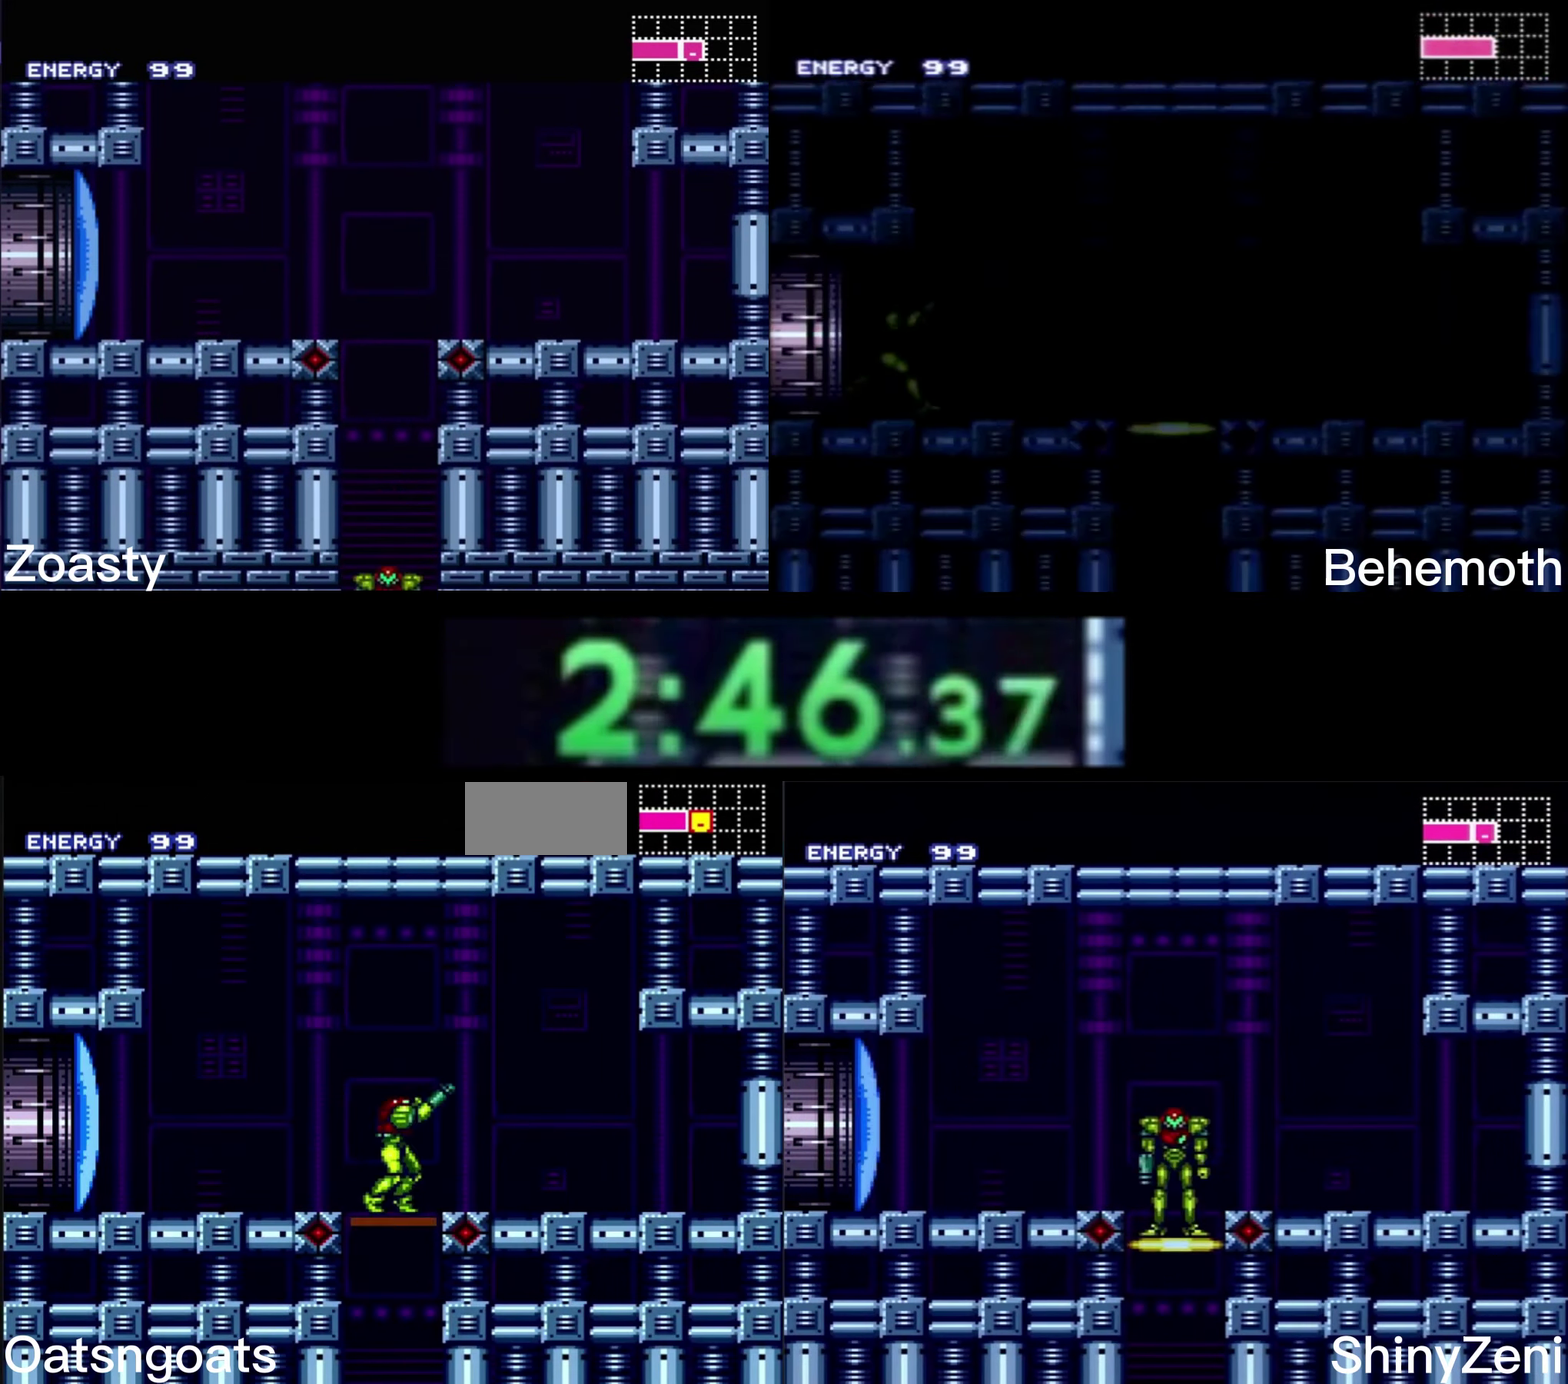
{"buttons": ["B"], "events": [[33, "DPAD_DOWN", "up"]]}
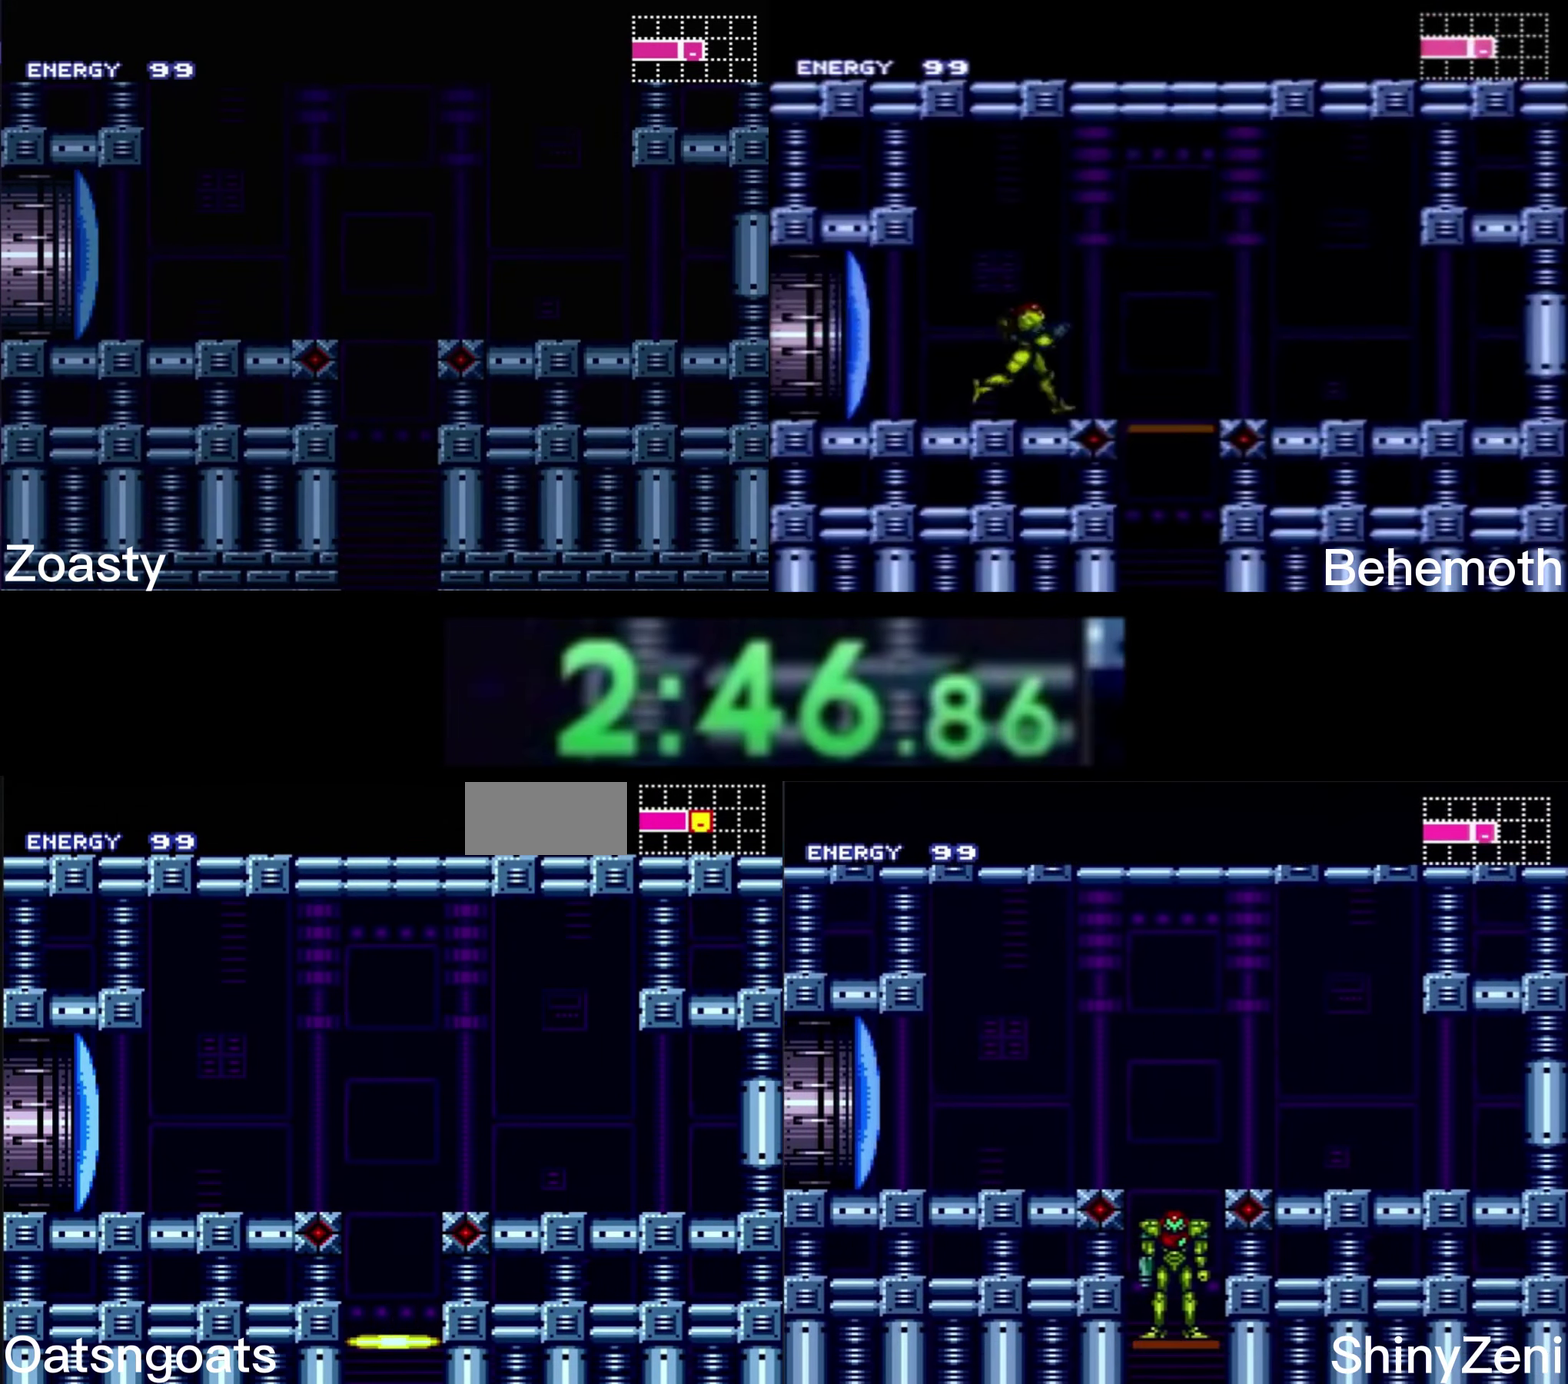
{"buttons": ["B"], "events": []}
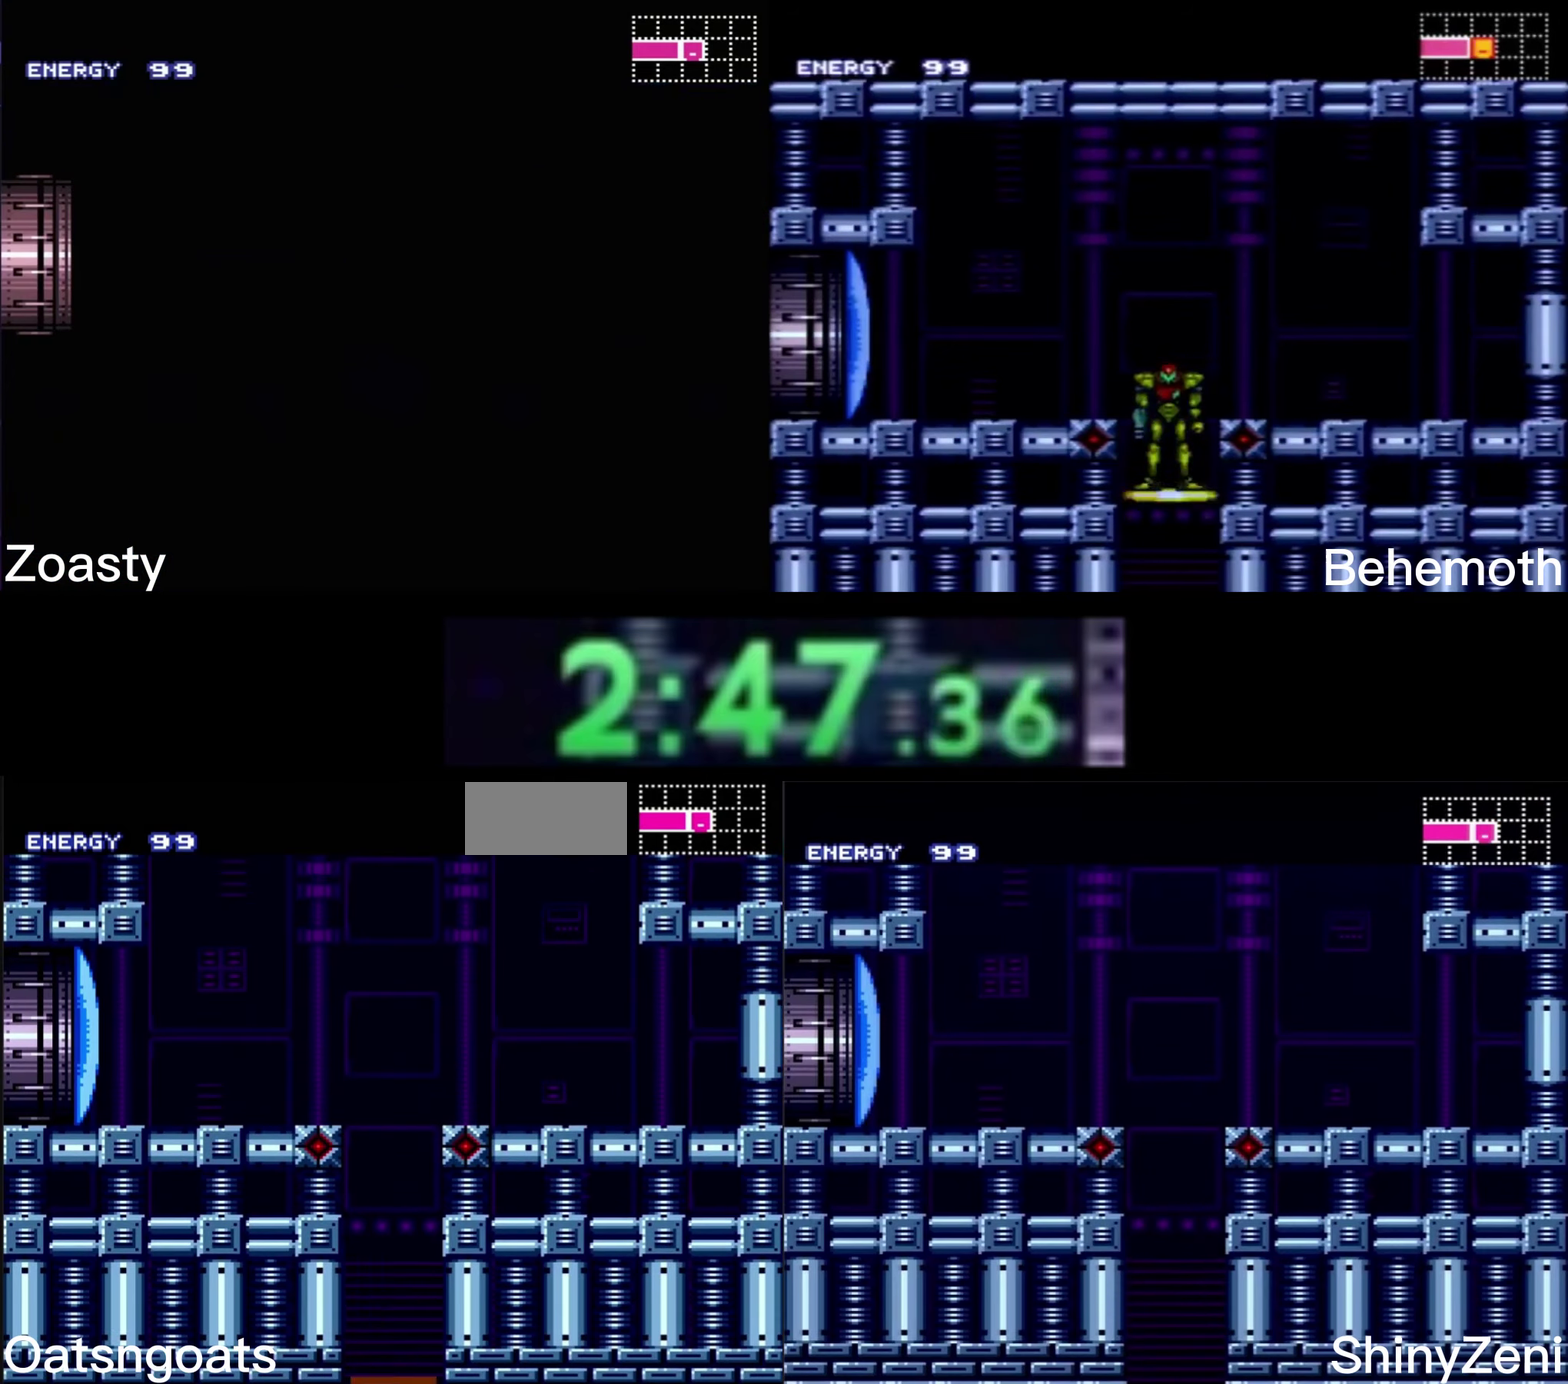
{"buttons": ["B"], "events": []}
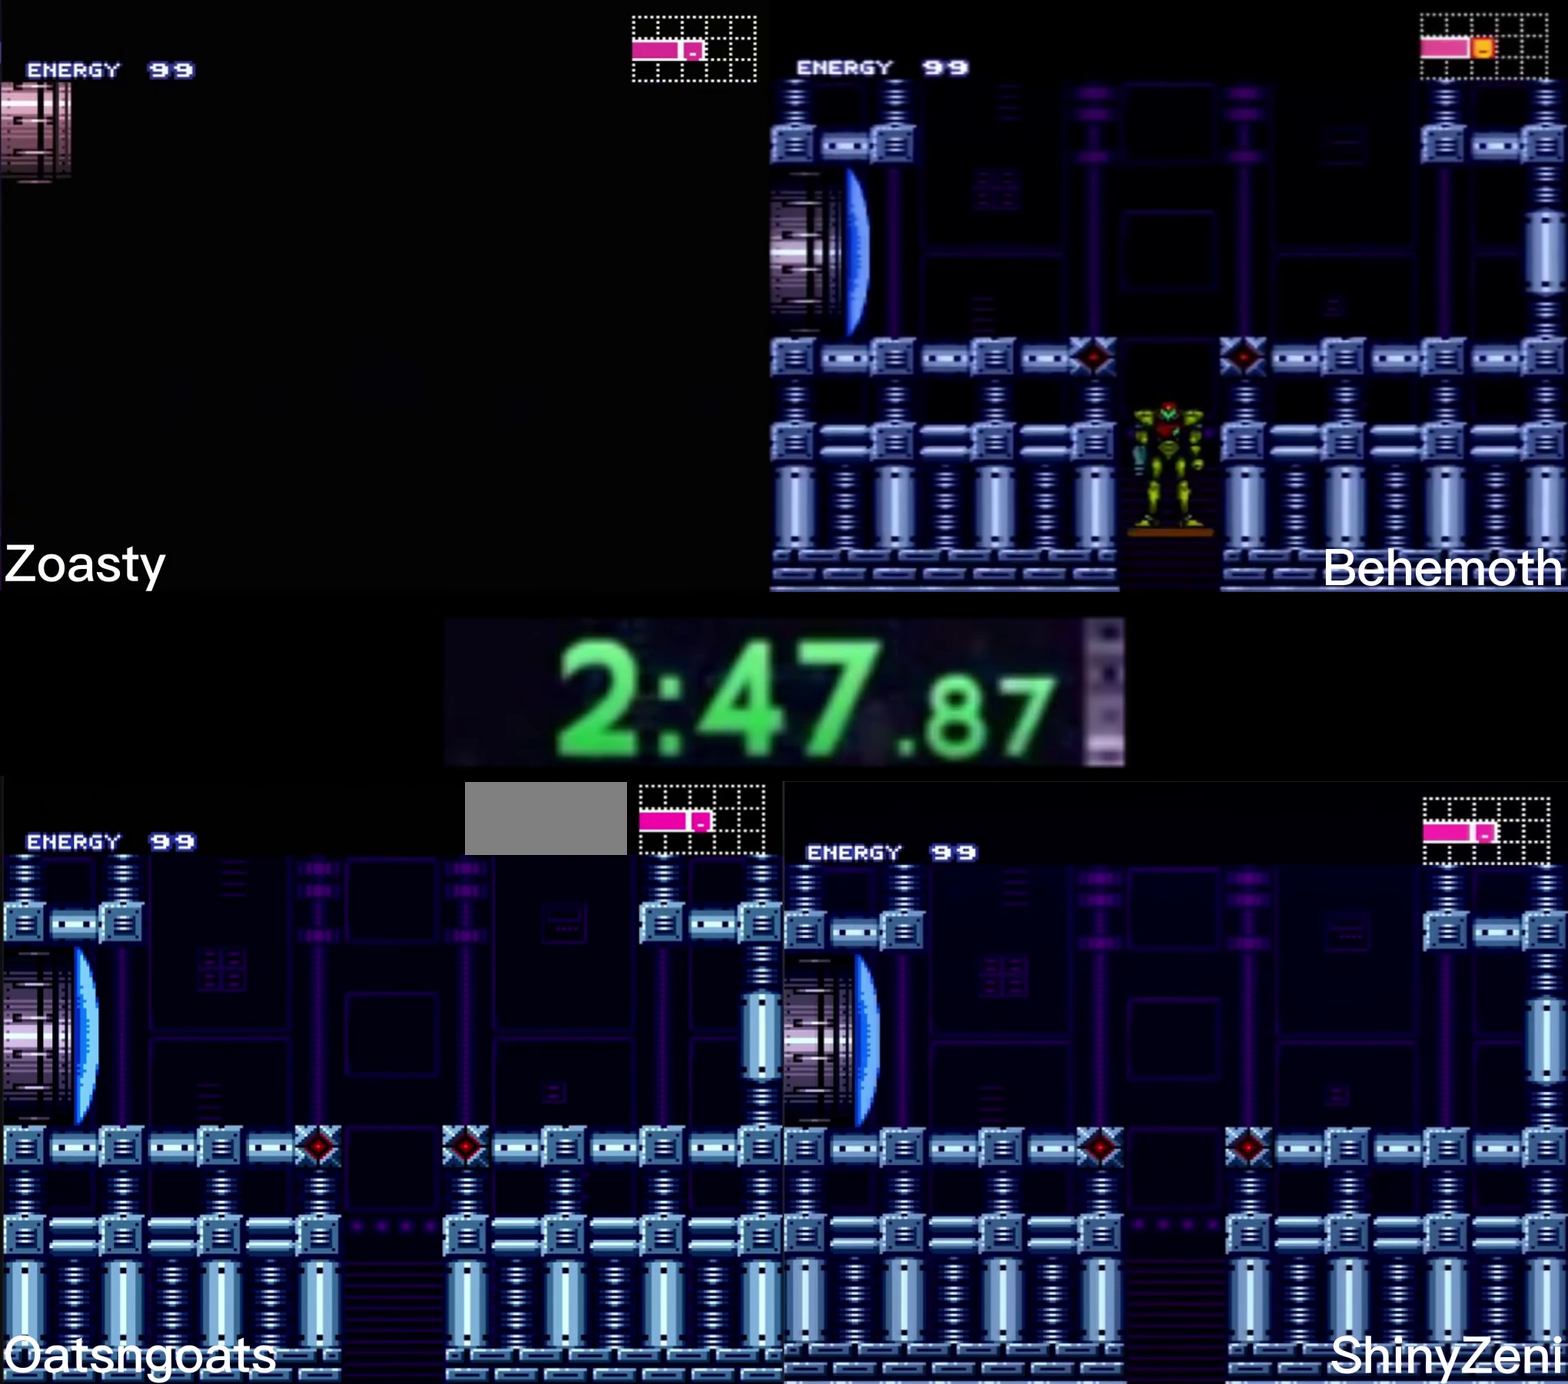
{"buttons": ["B"], "events": []}
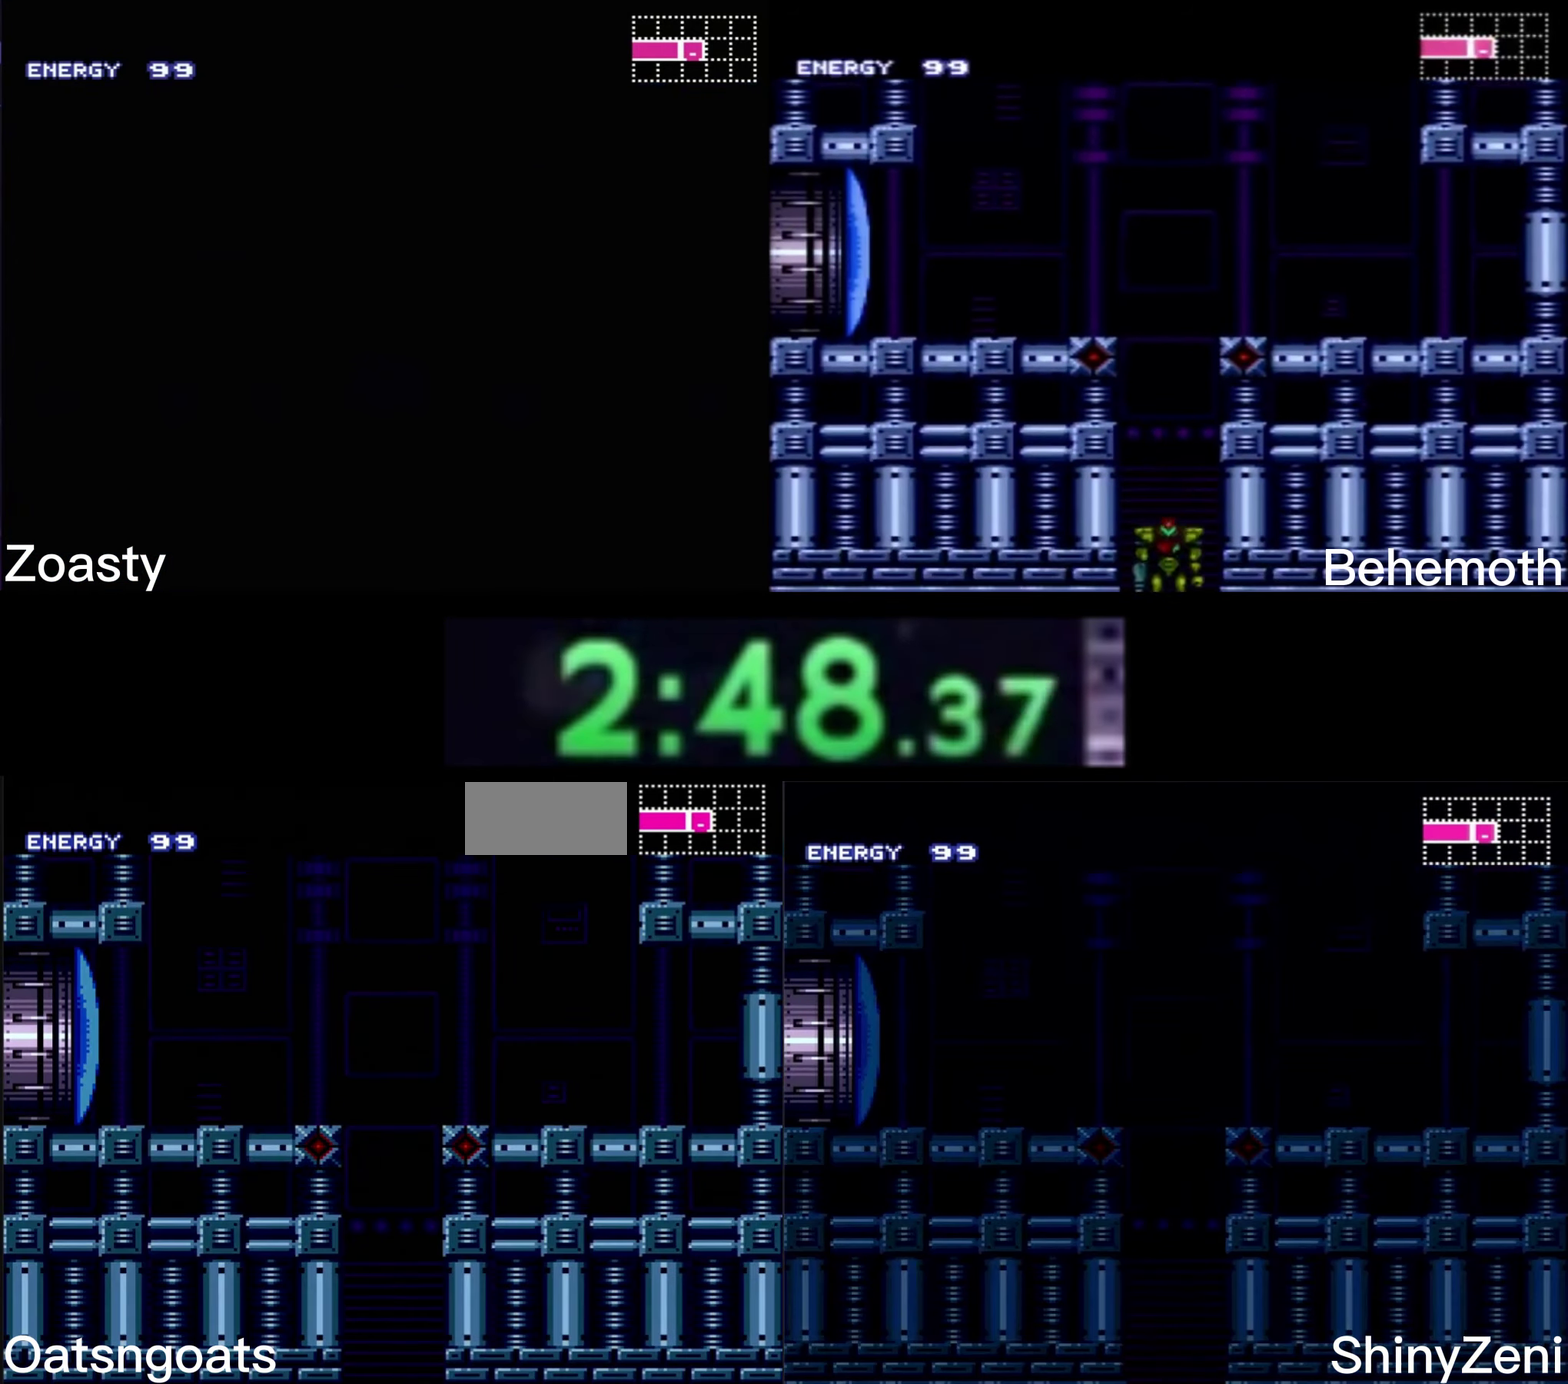
{"buttons": ["B"], "events": []}
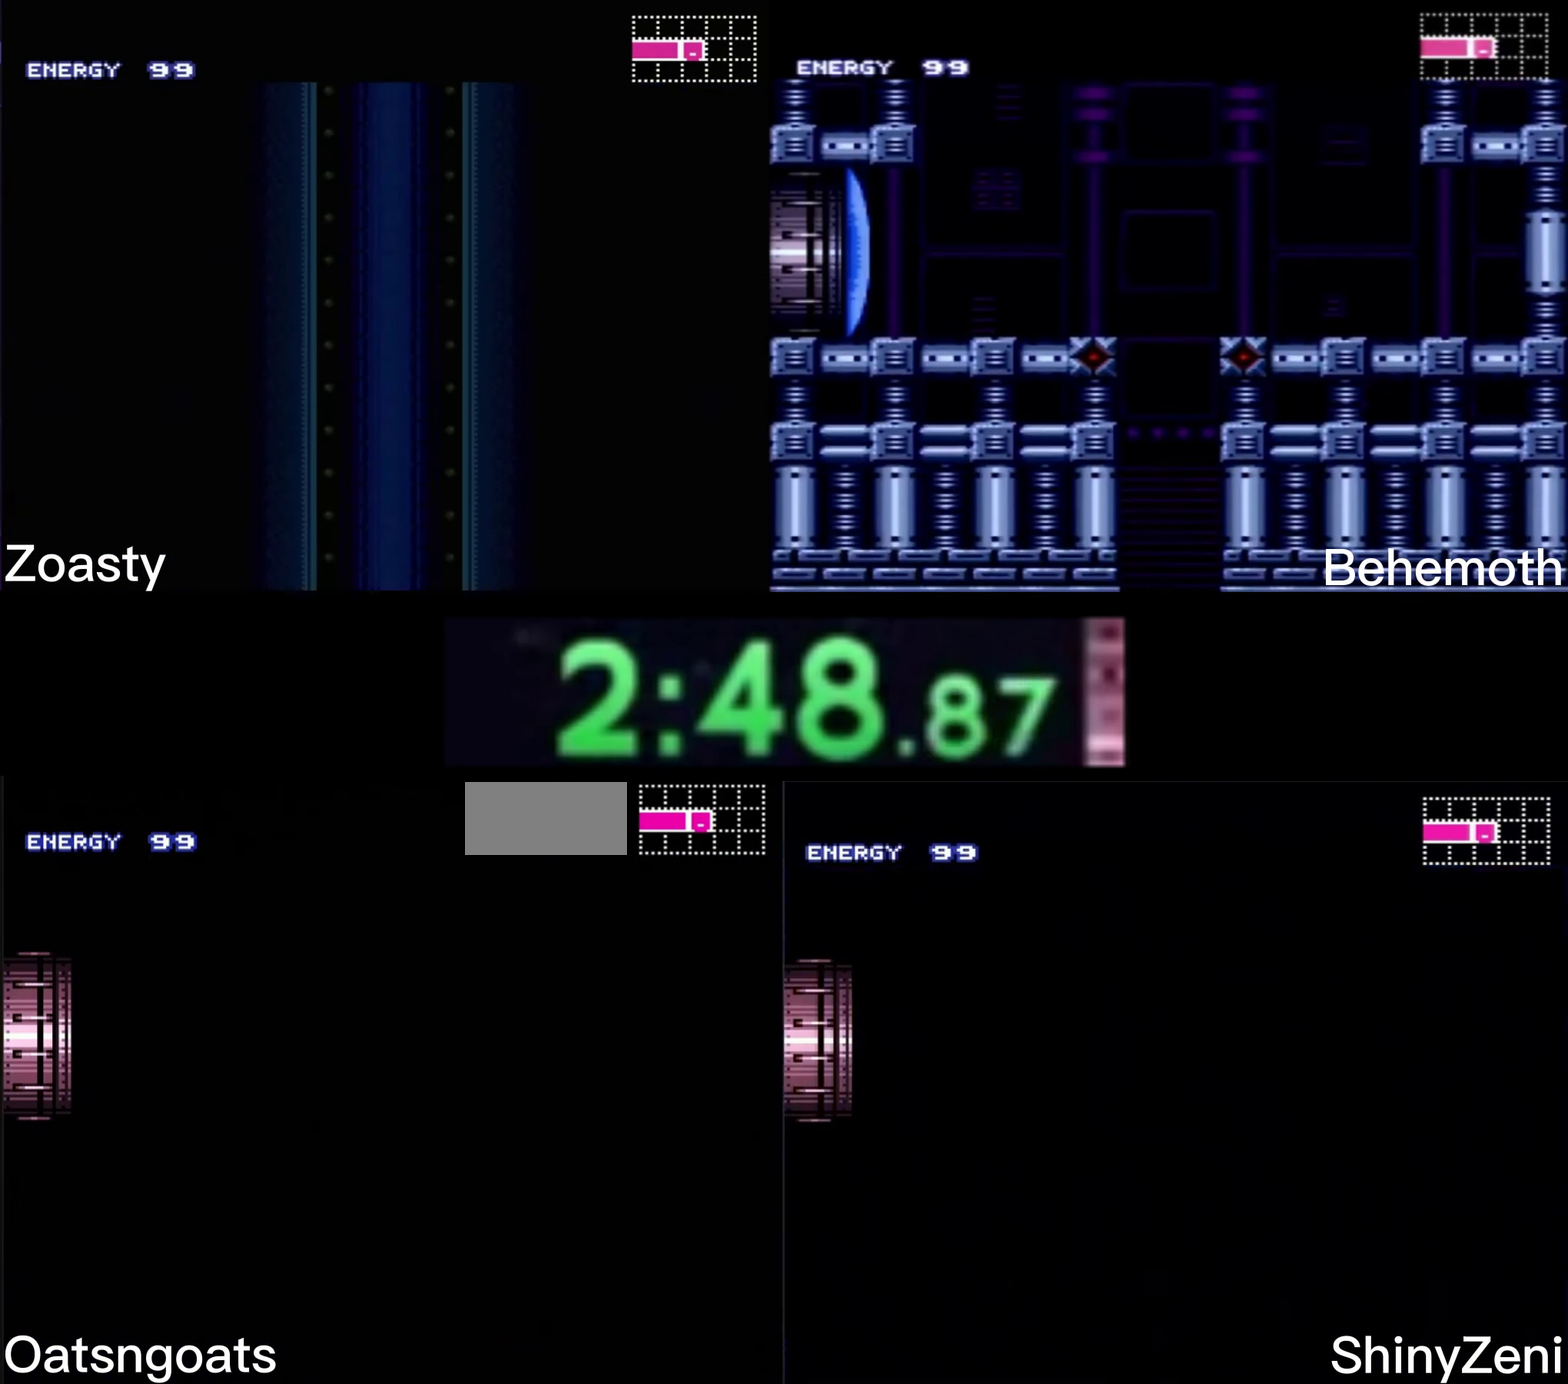
{"buttons": [], "events": [[200, "B", "up"]]}
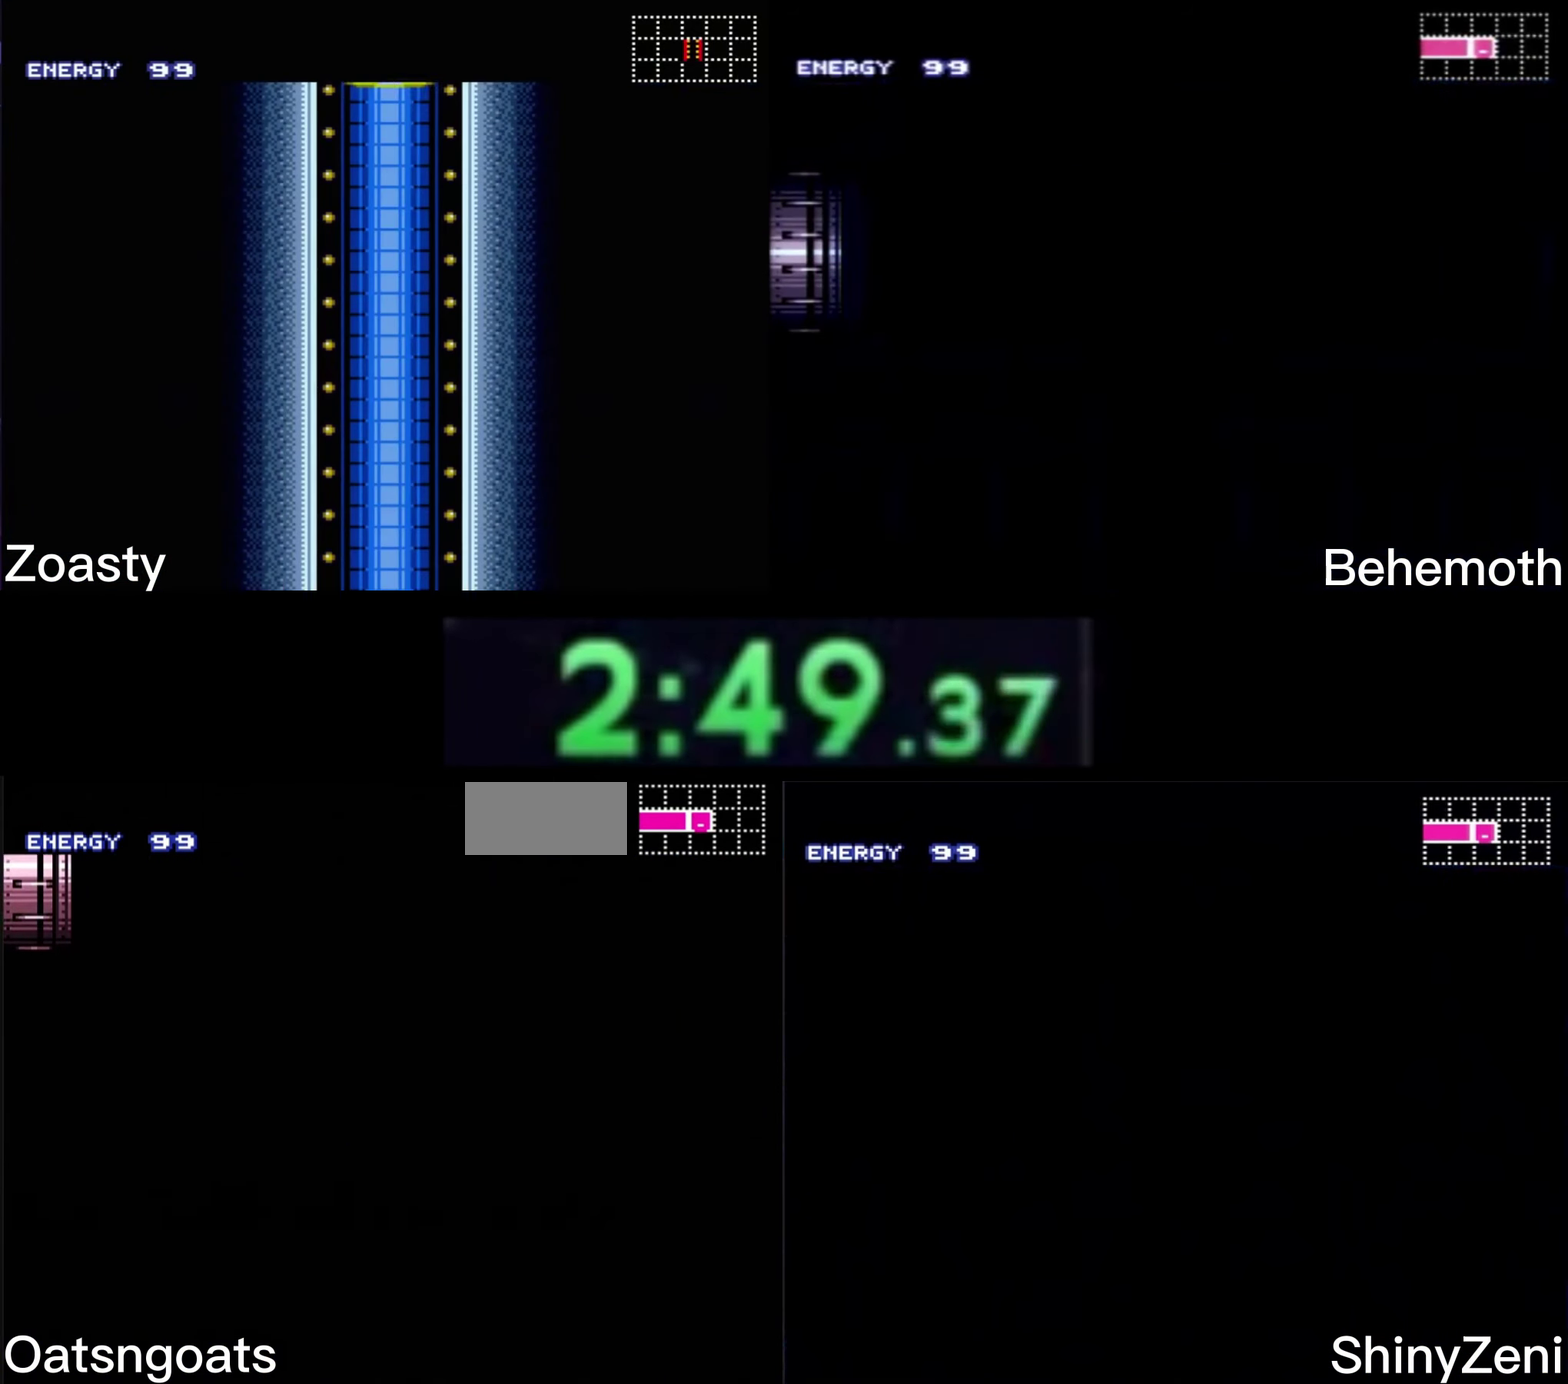
{"buttons": [], "events": []}
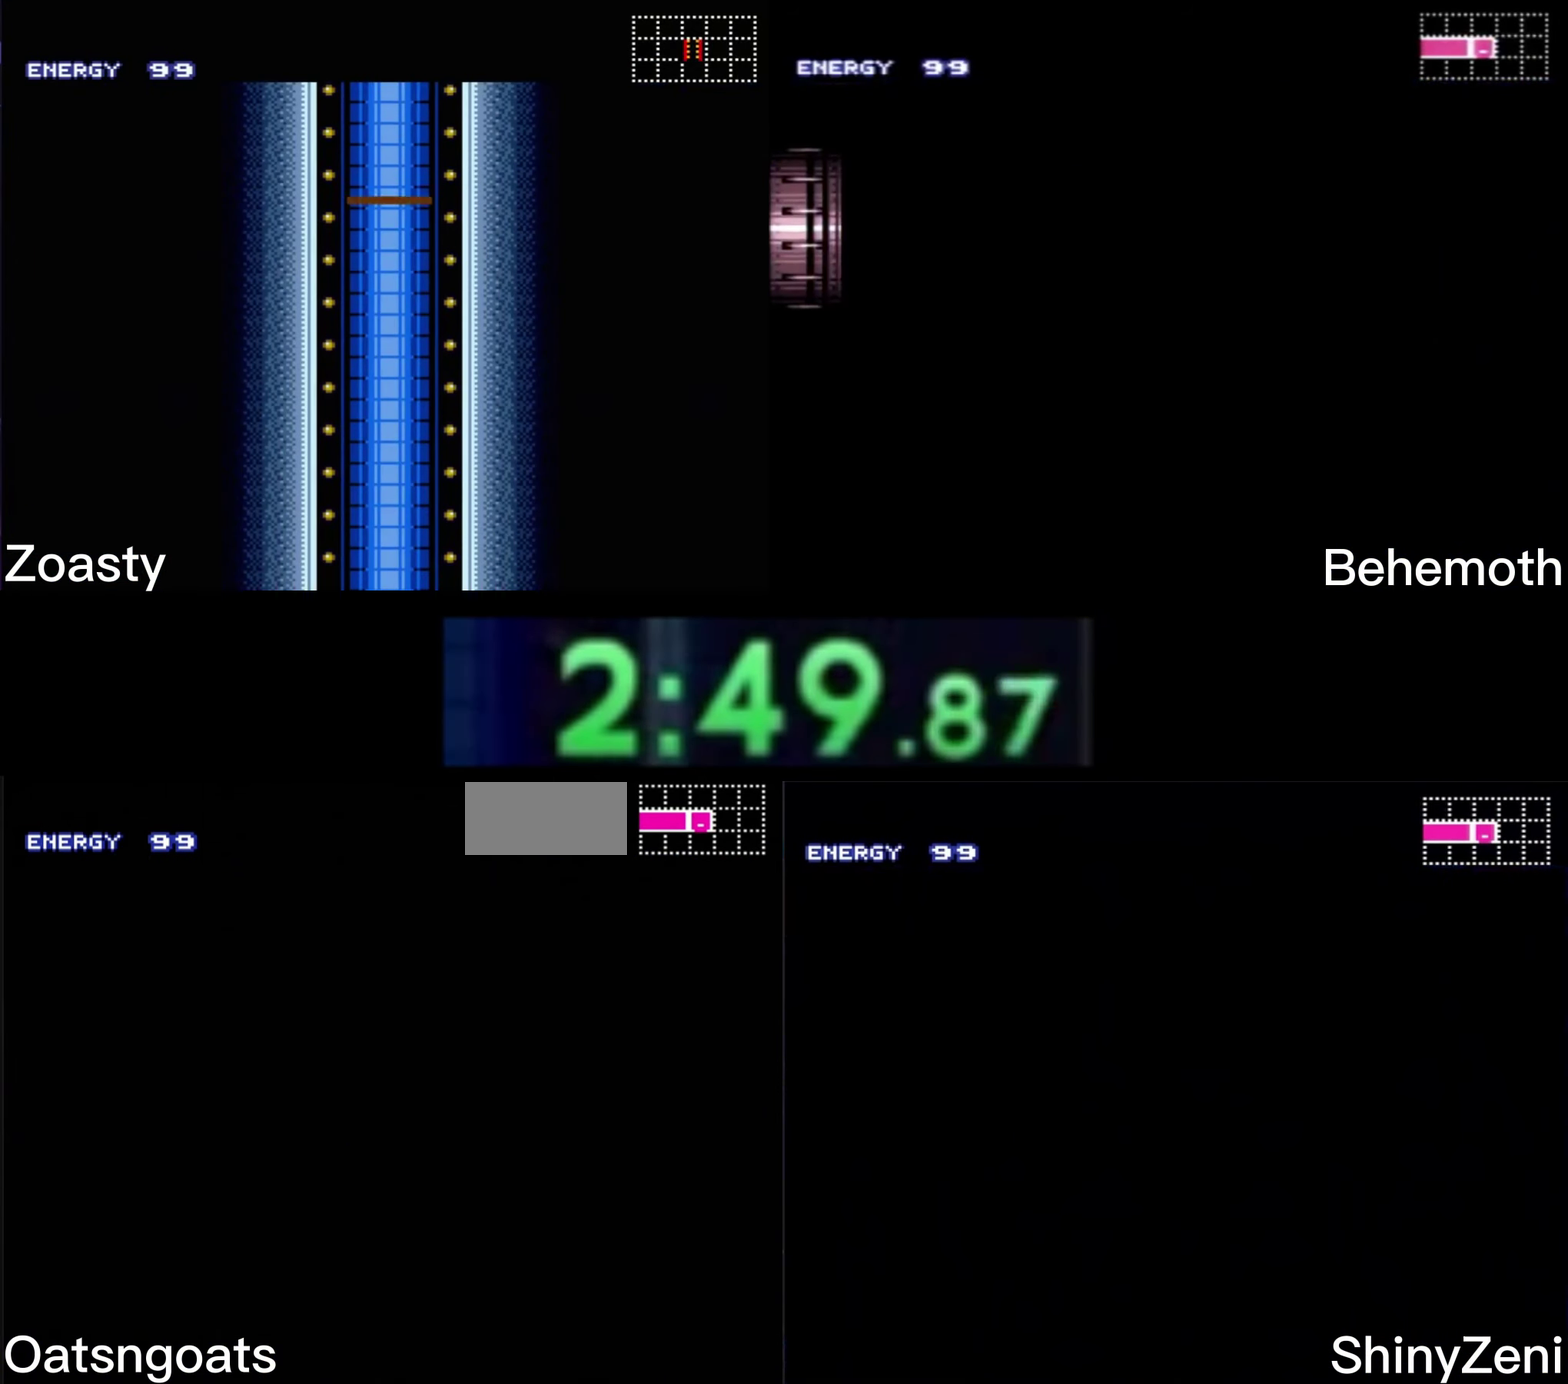
{"buttons": ["B"], "events": [[183, "B", "down"]]}
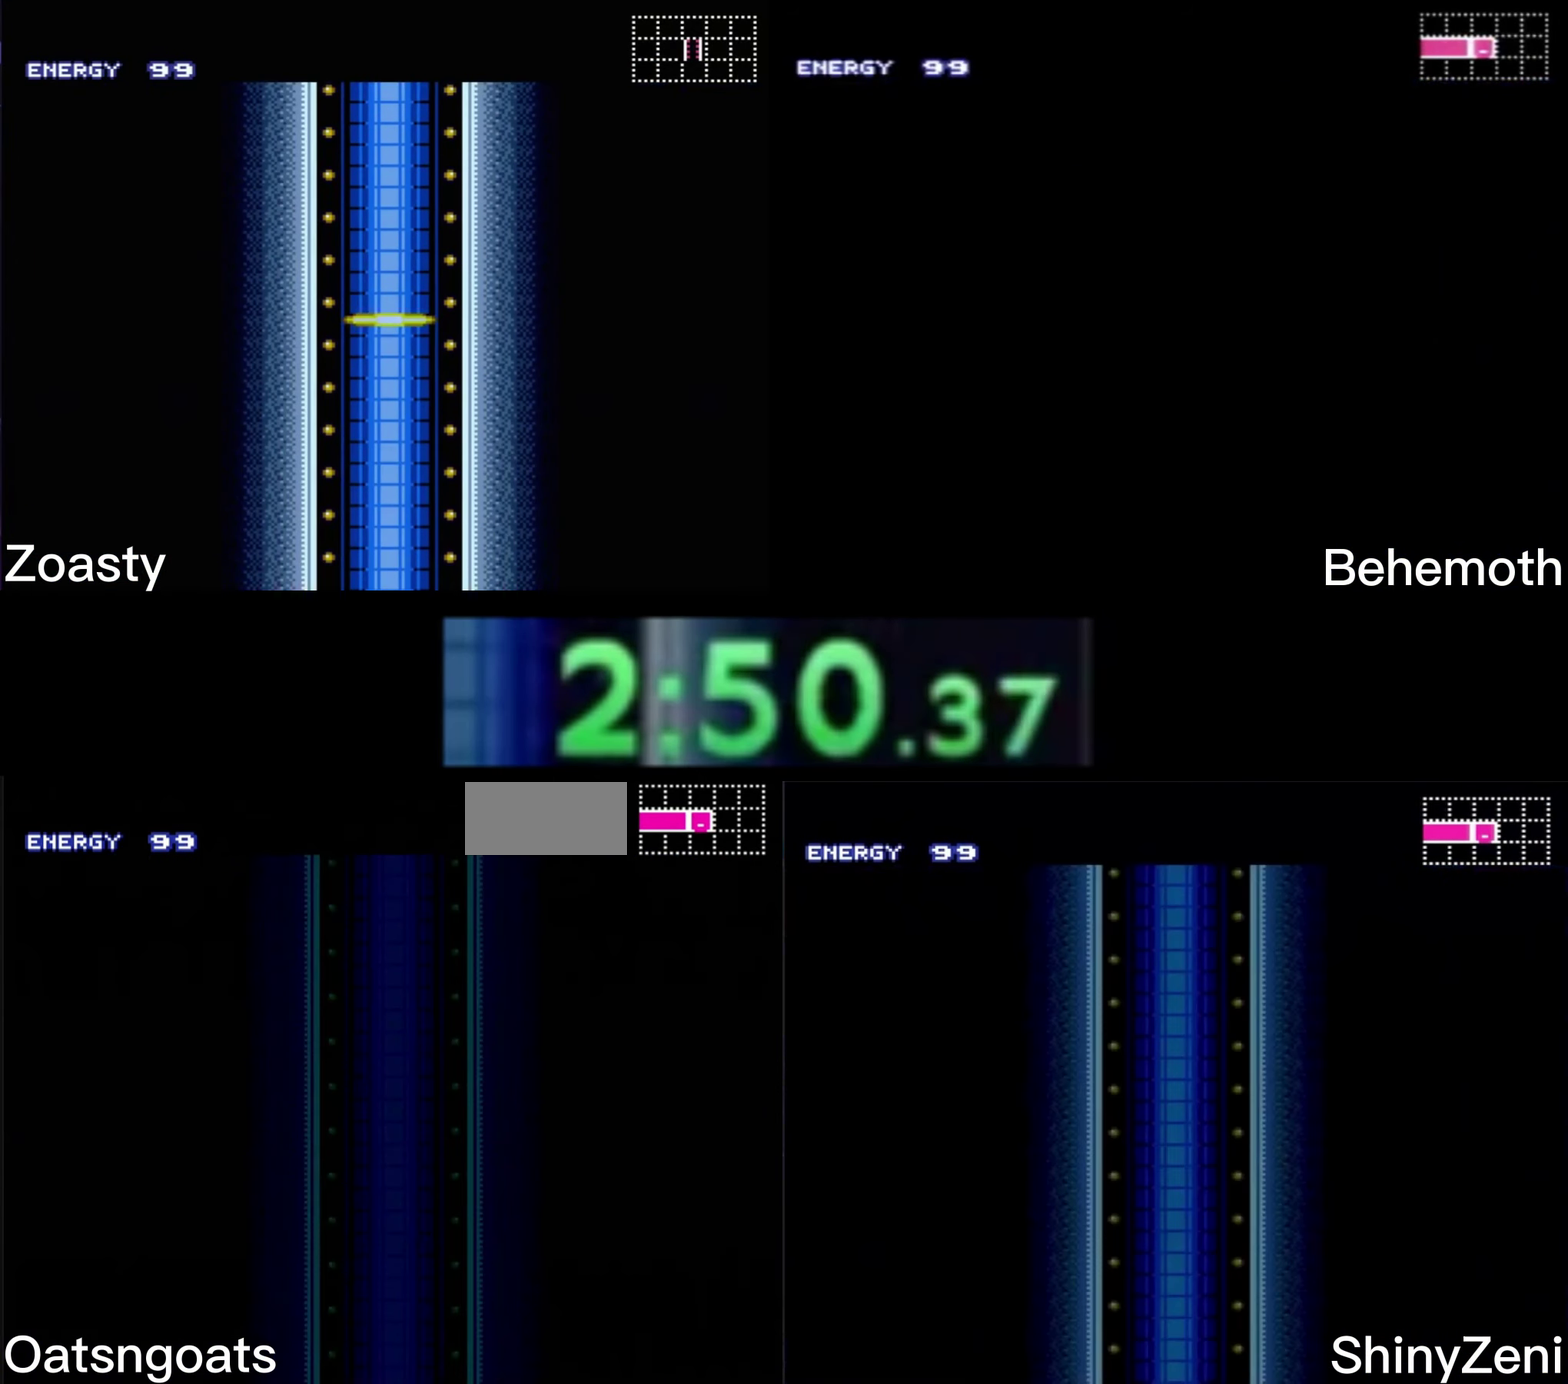
{"buttons": ["B"], "events": []}
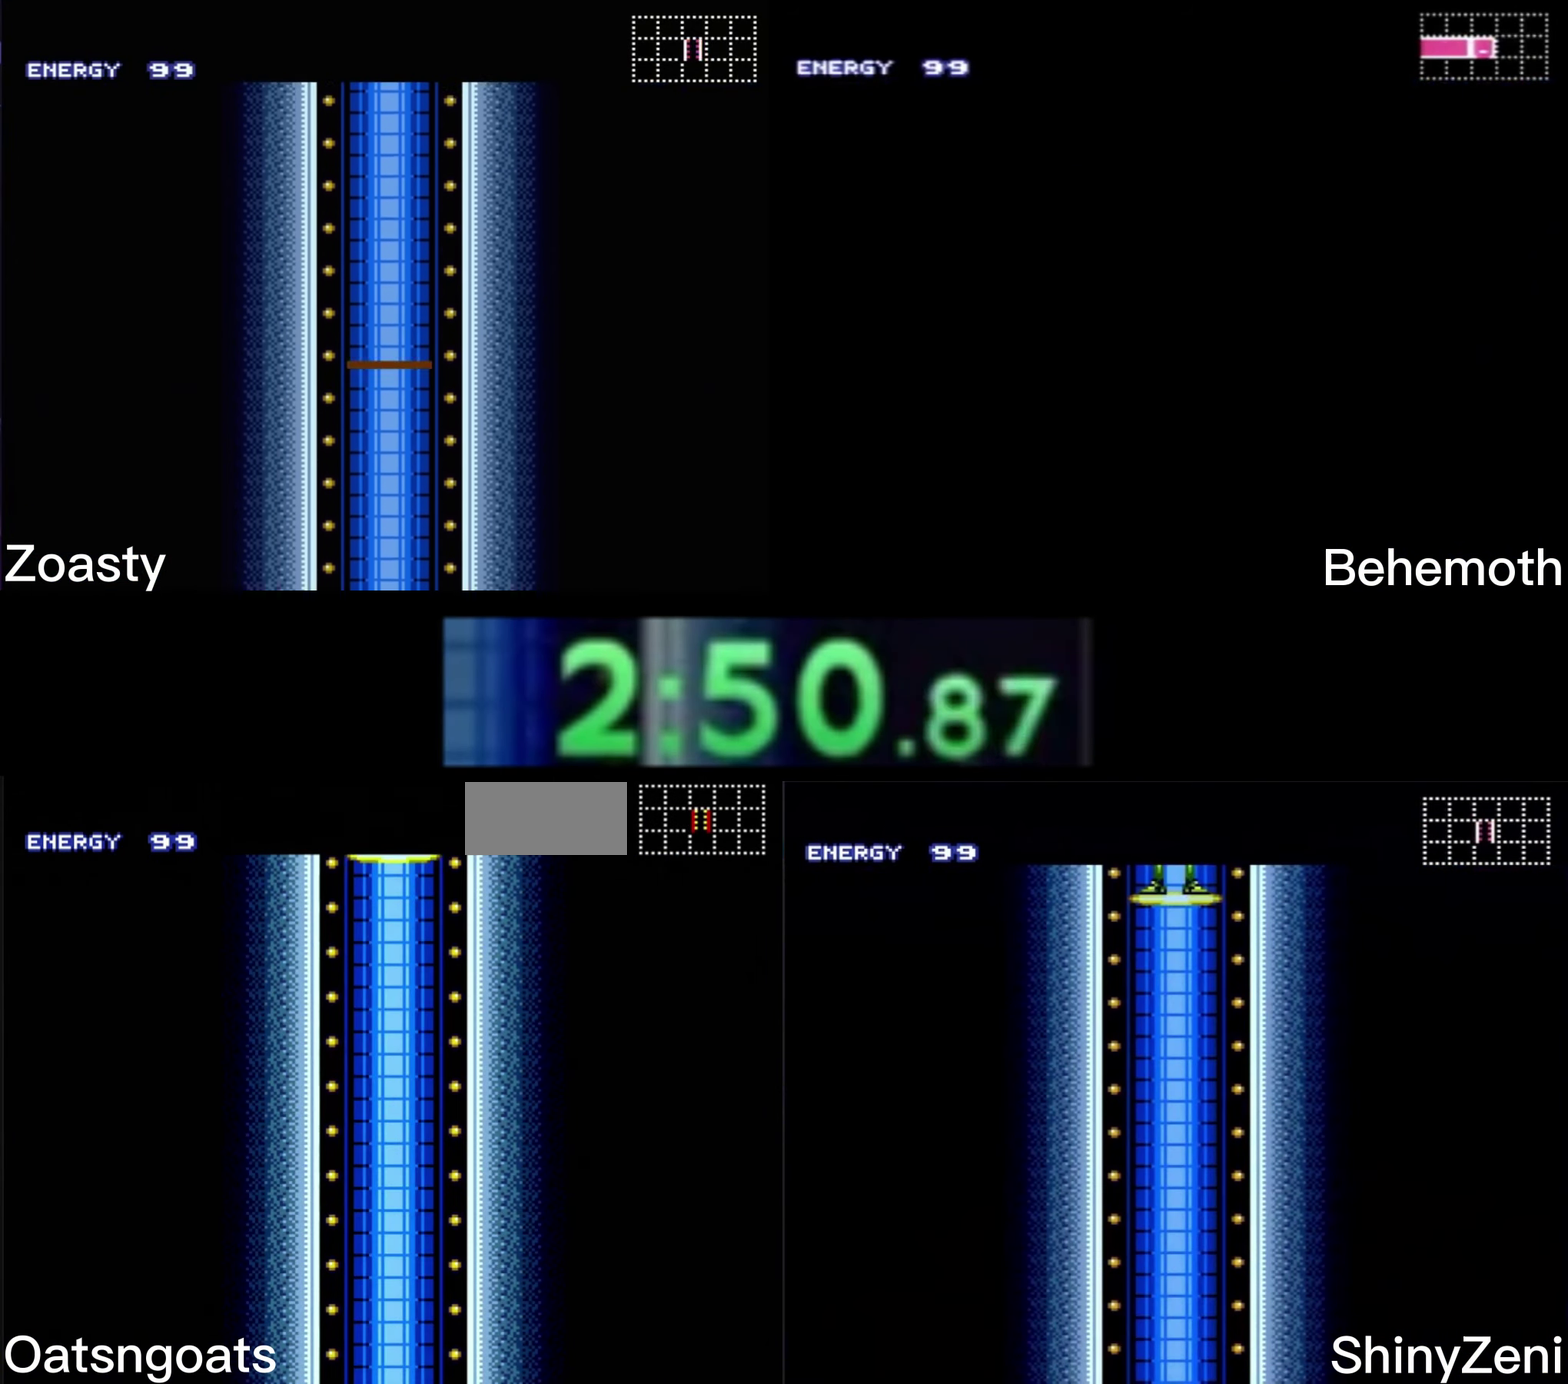
{"buttons": [], "events": [[167, "B", "up"]]}
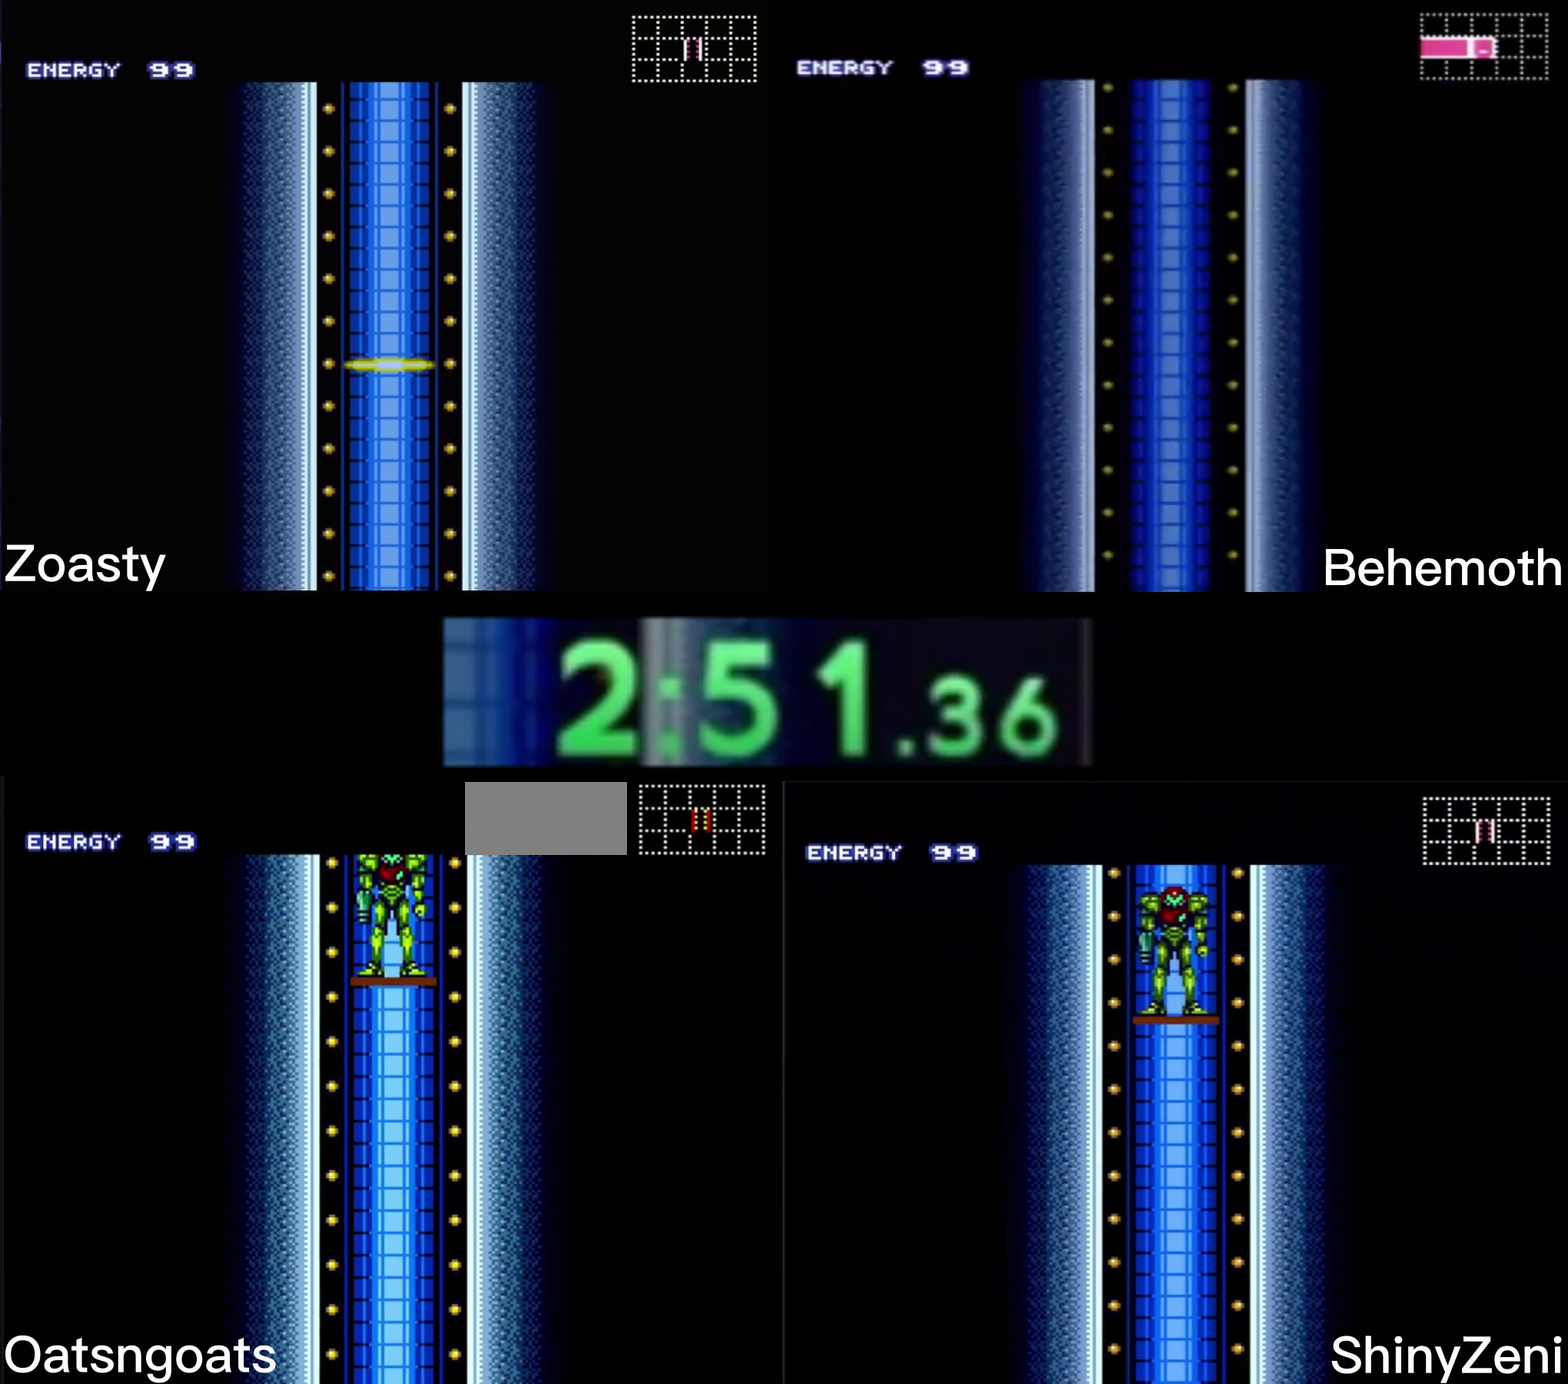
{"buttons": [], "events": []}
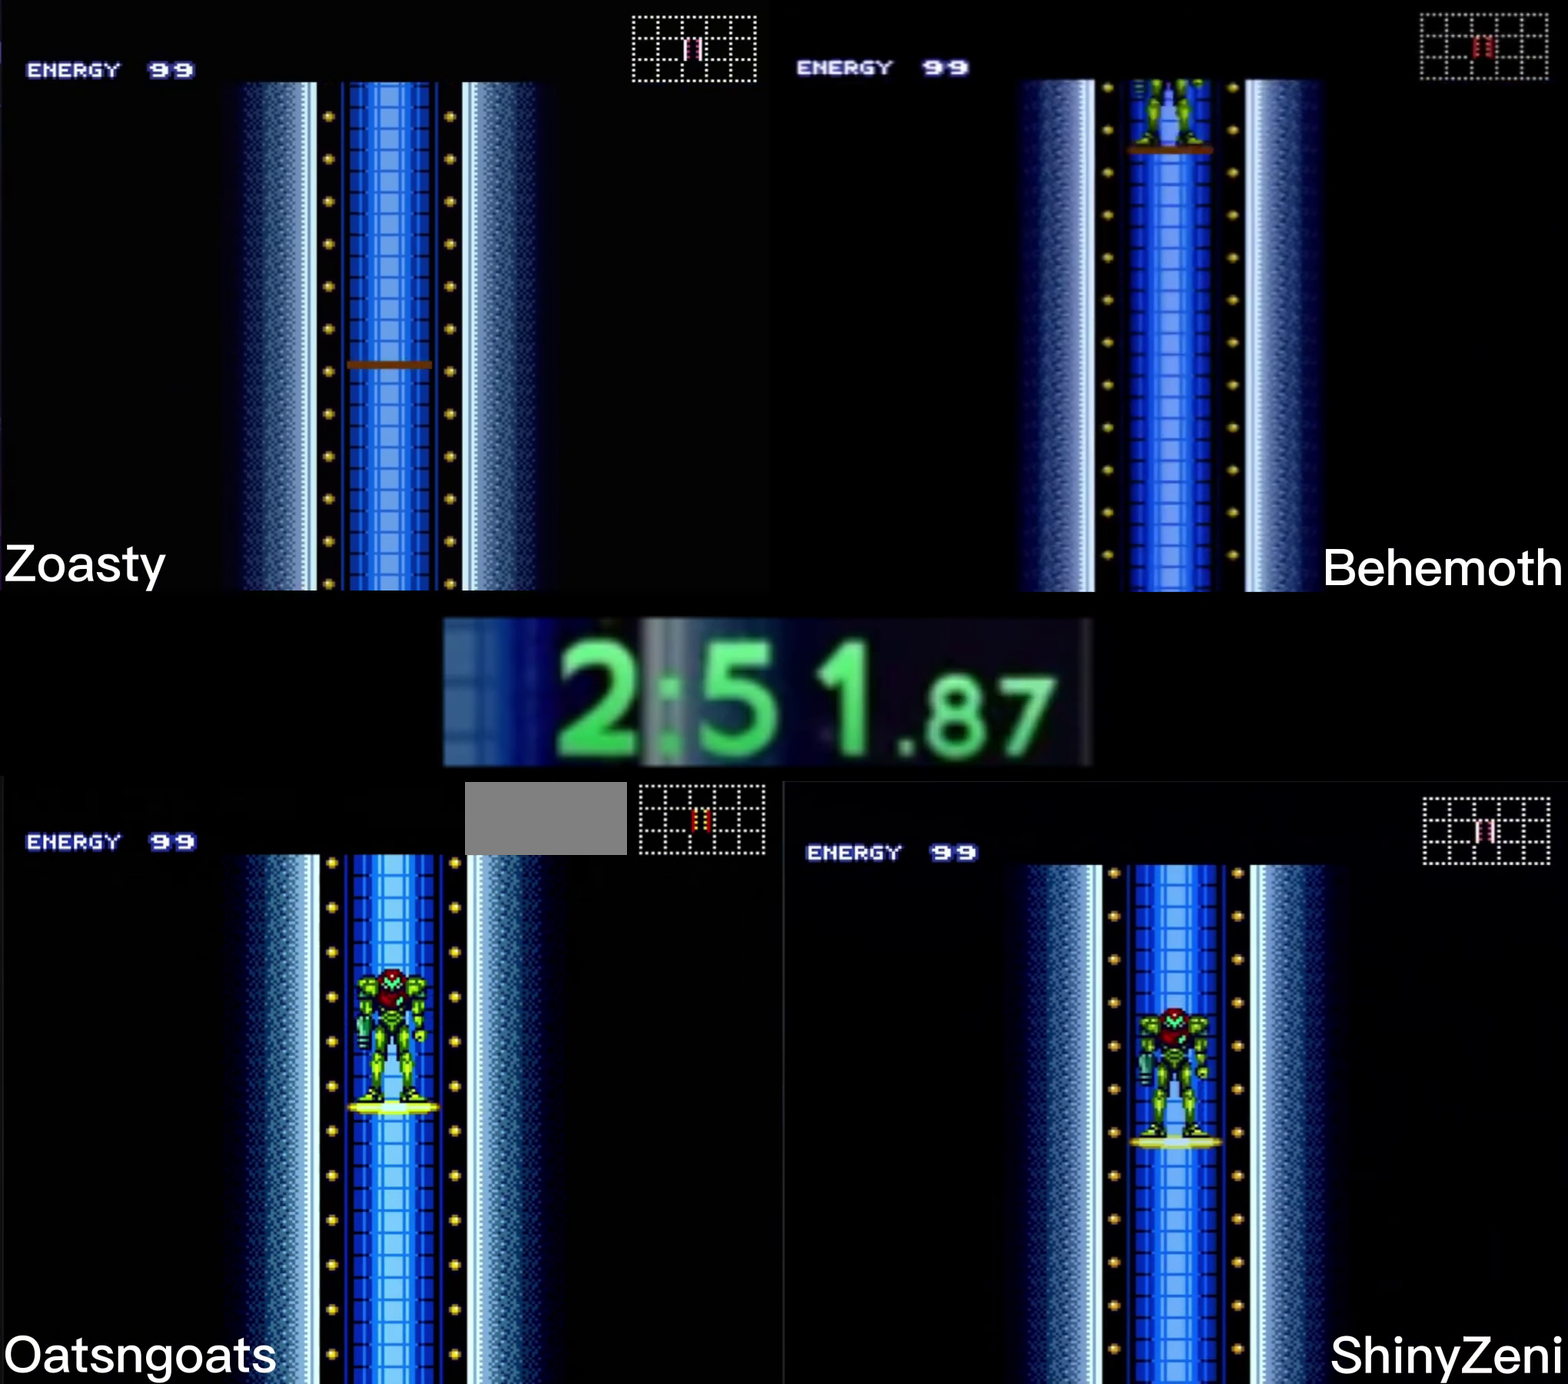
{"buttons": [], "events": []}
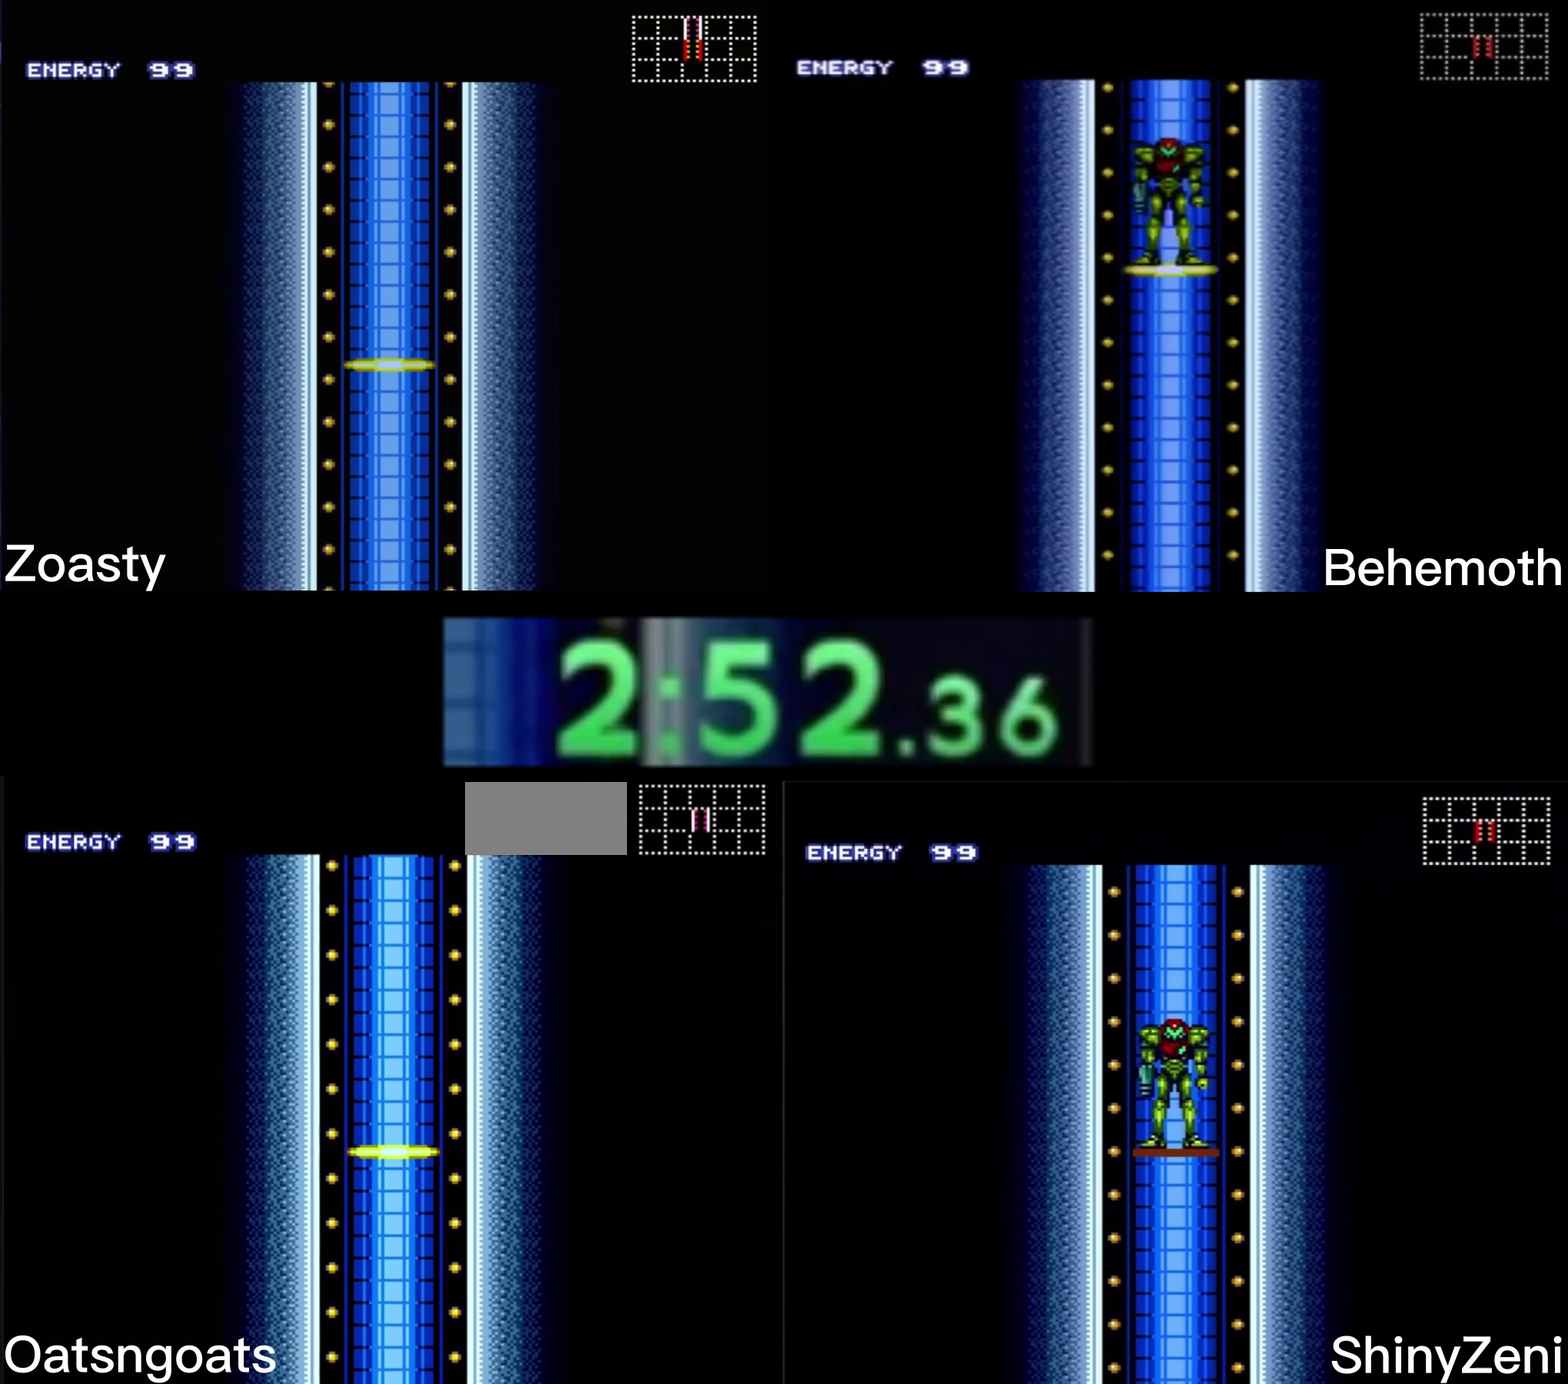
{"buttons": [], "events": []}
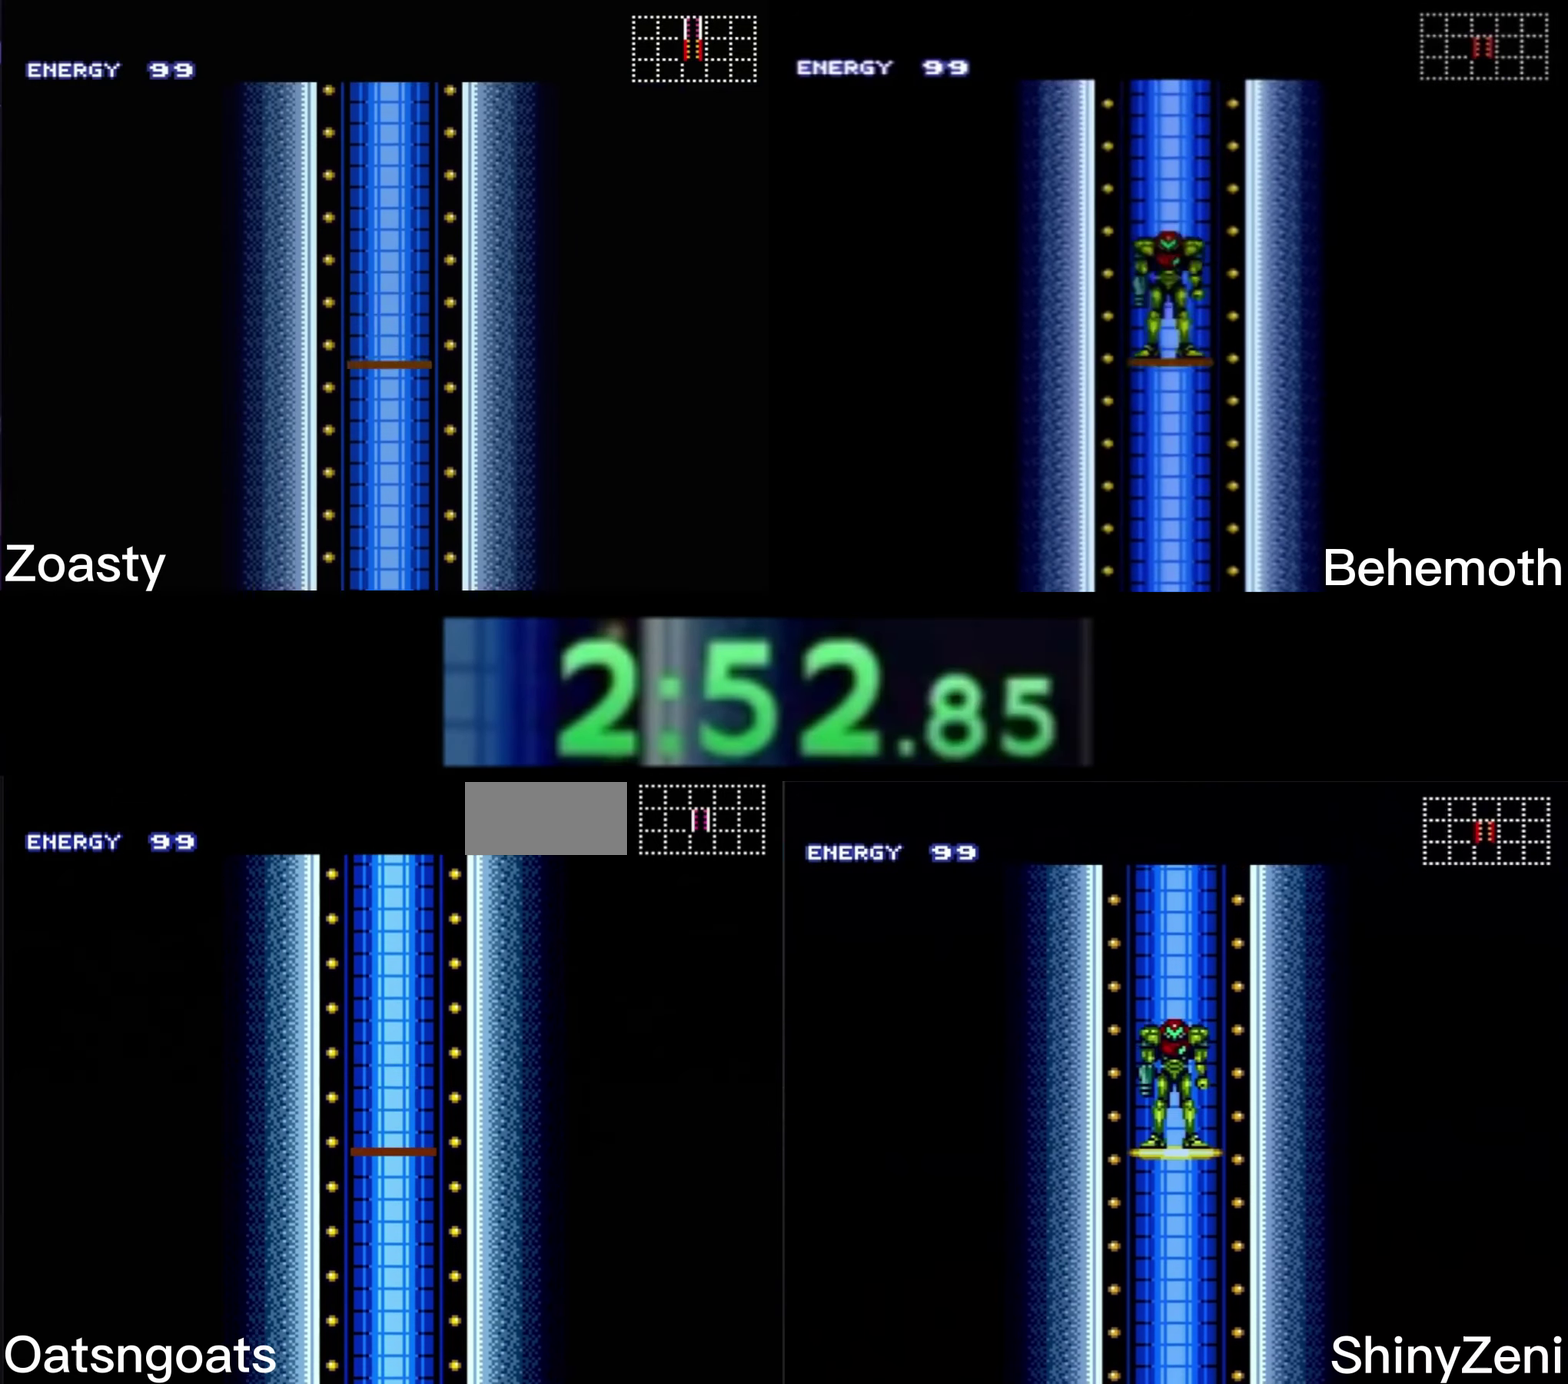
{"buttons": [], "events": []}
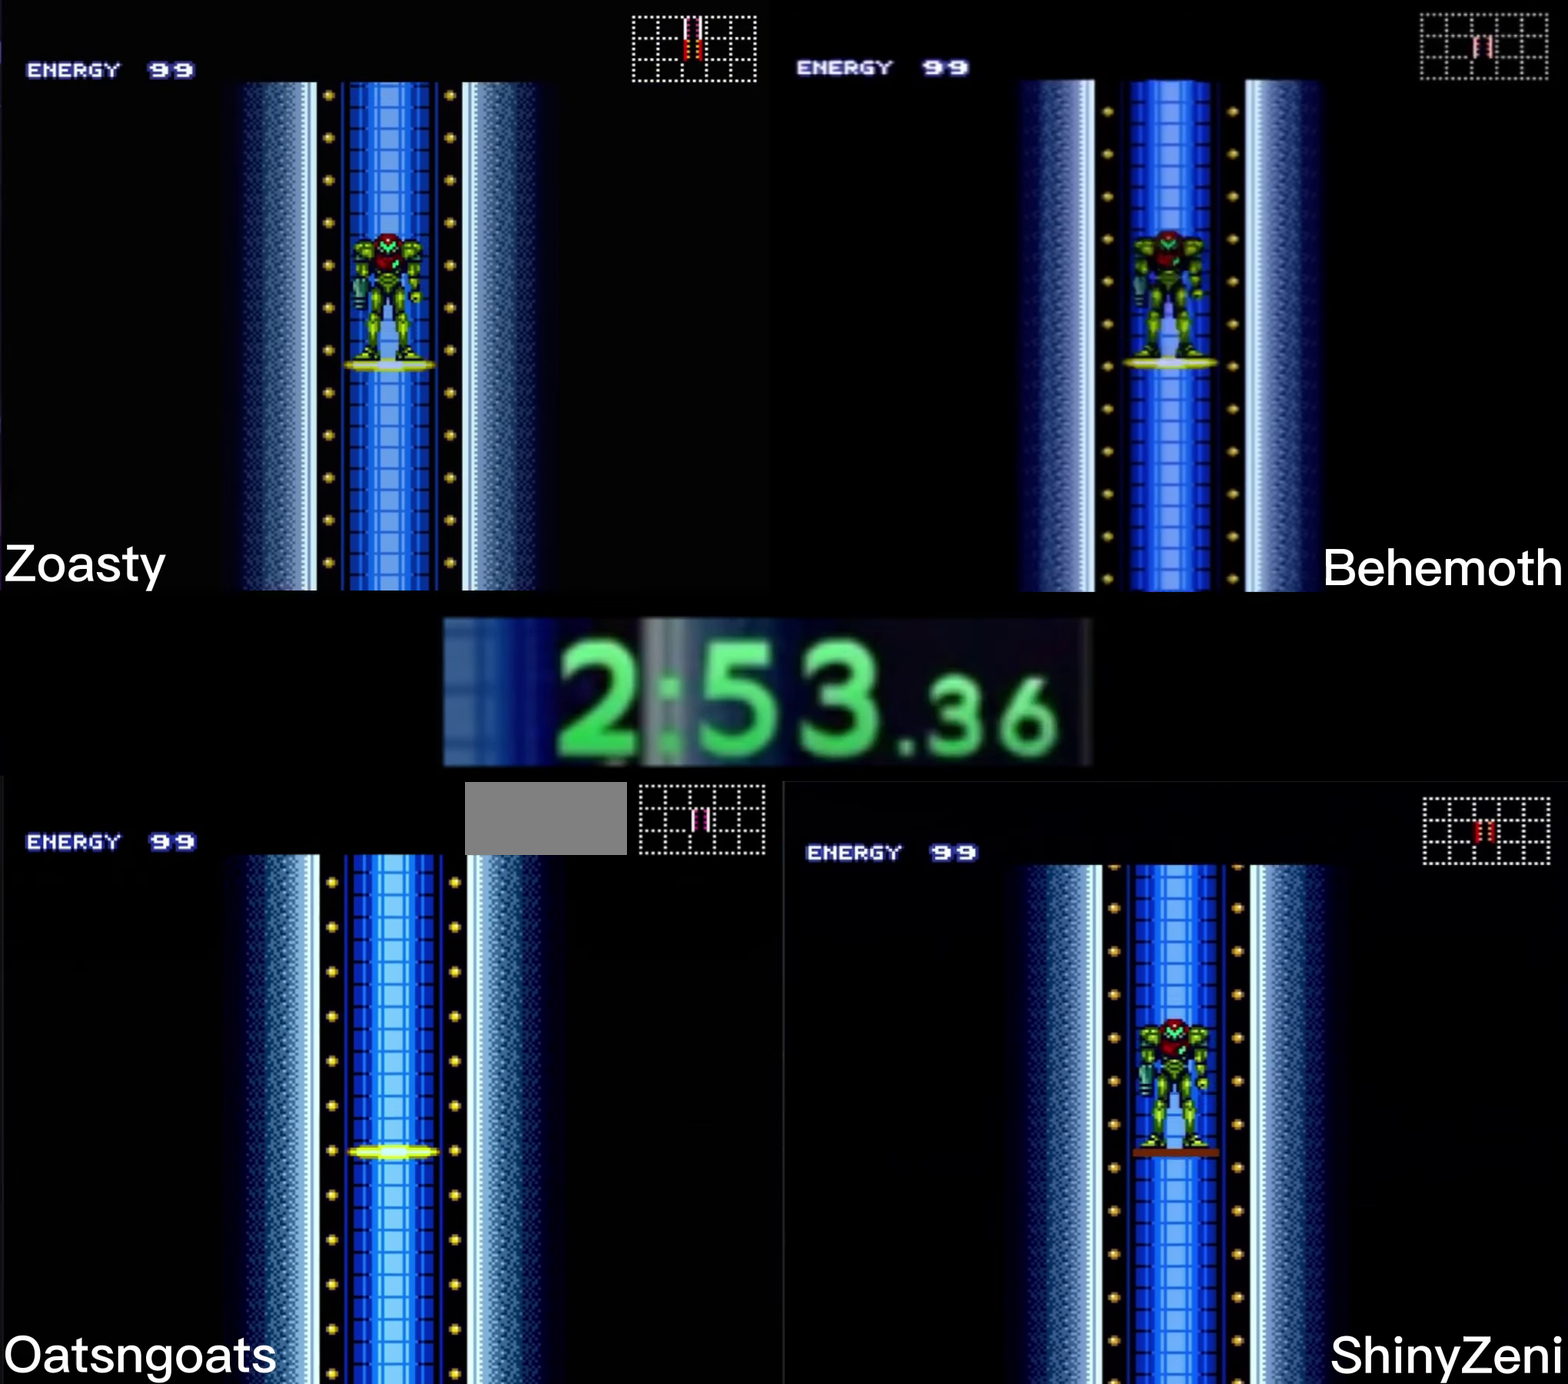
{"buttons": [], "events": [[100, "B", "down"], [400, "B", "up"]]}
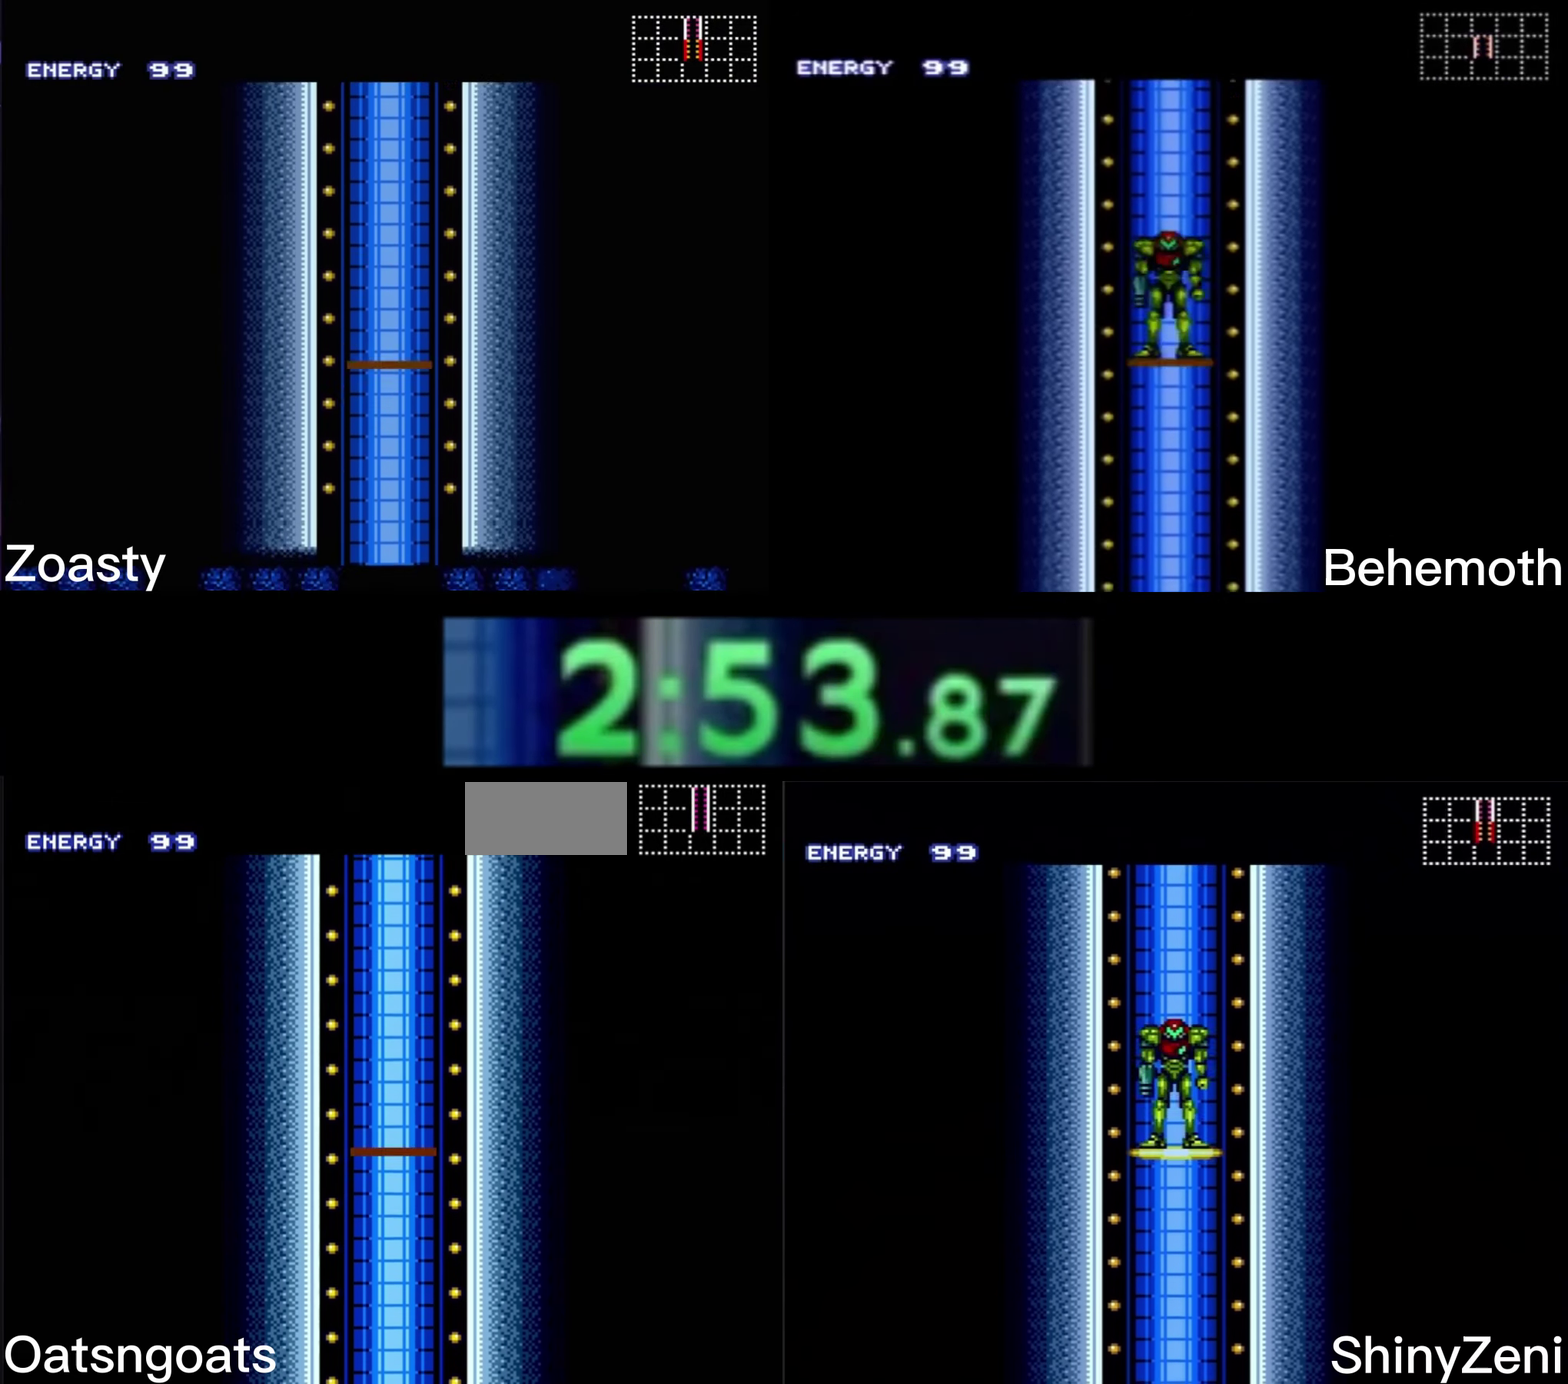
{"buttons": ["B"], "events": [[284, "B", "down"]]}